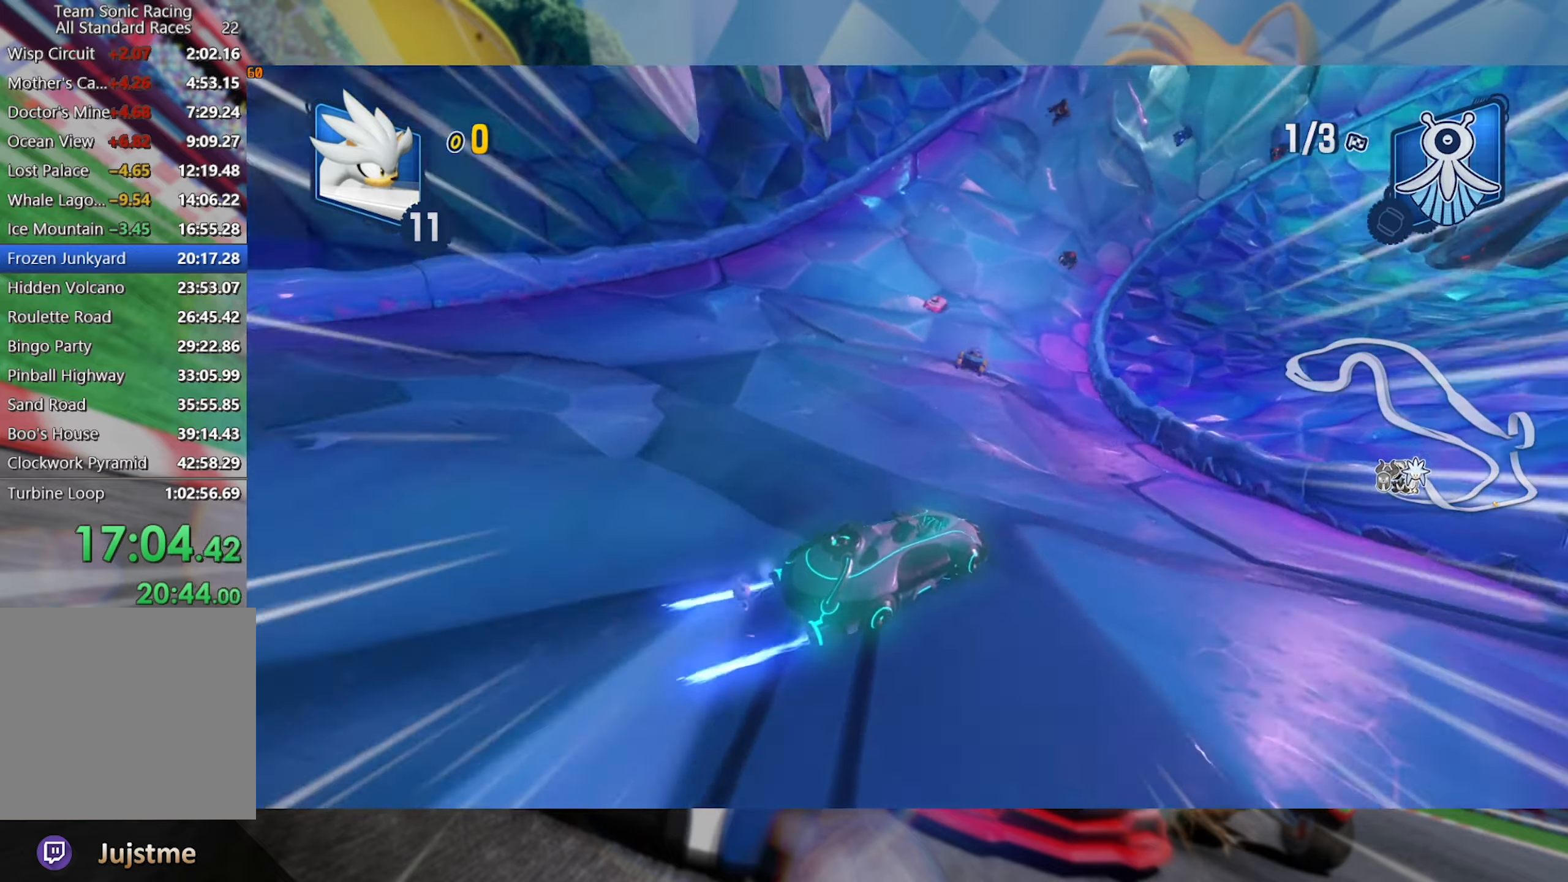
Gameplay with a controller (Xbox layout); each line is a JSON object with the inputs held at the frame after it (dt_ms = milliseconds from this image to that frame). "events" lists button and stick changes between this image and that frame as [ms after this image, input, new state], when the widget could be followed in between. Not read: R3.
{"dt_ms": 500, "buttons": ["L2", "R2"], "left_stick": "left", "right_stick": "center", "events": [[150, "left_stick", "left"], [350, "left_stick", "center"], [450, "left_stick", "left"]]}
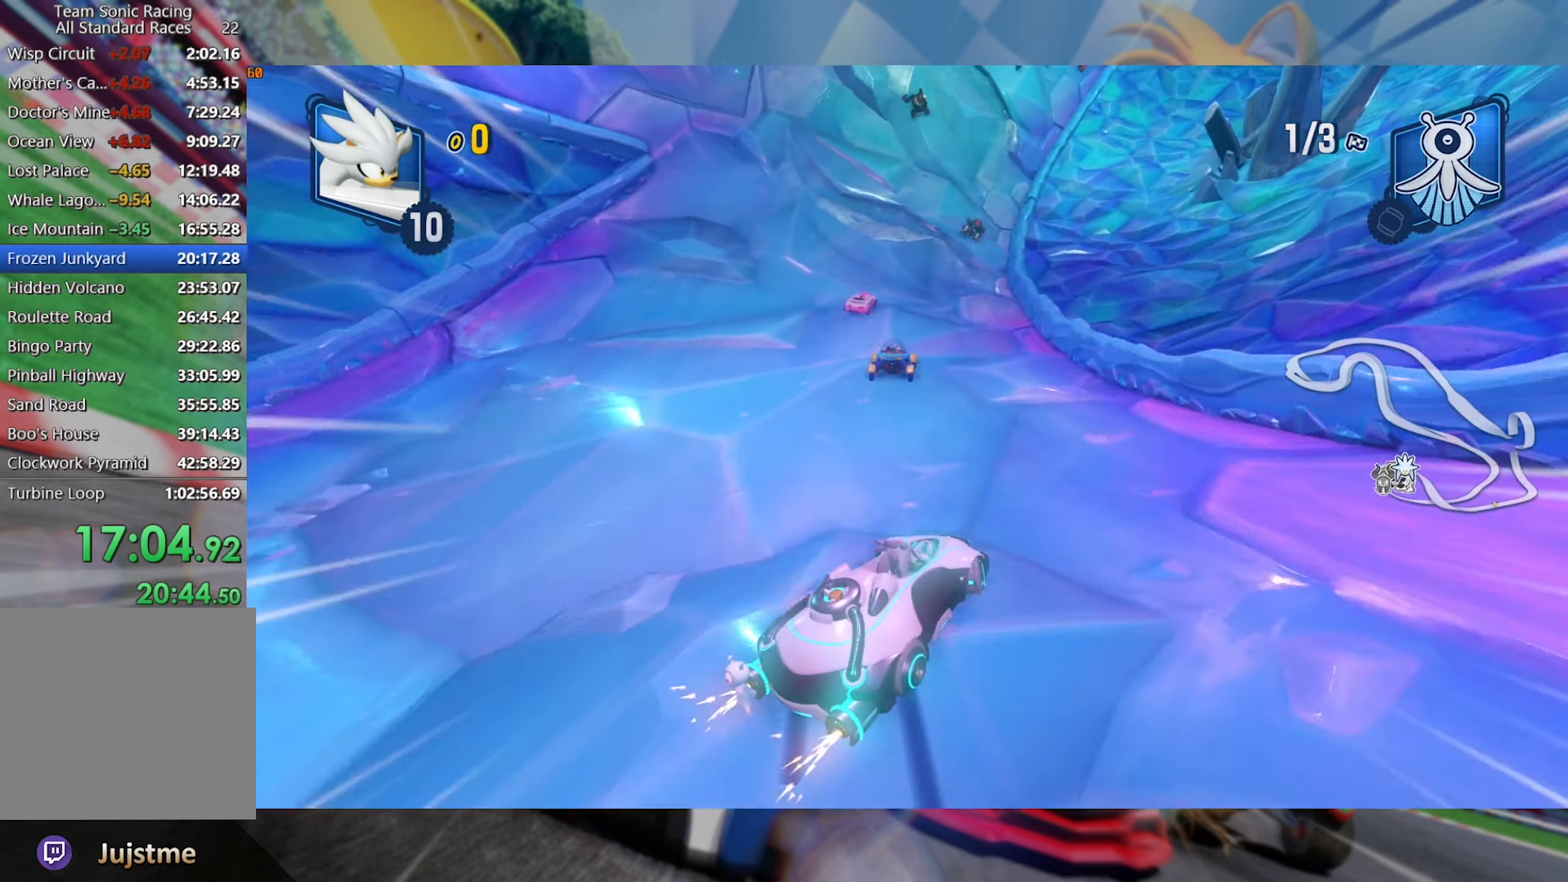
{"dt_ms": 500, "buttons": ["L2", "R2"], "left_stick": "center", "right_stick": "center", "events": [[150, "left_stick", "center"]]}
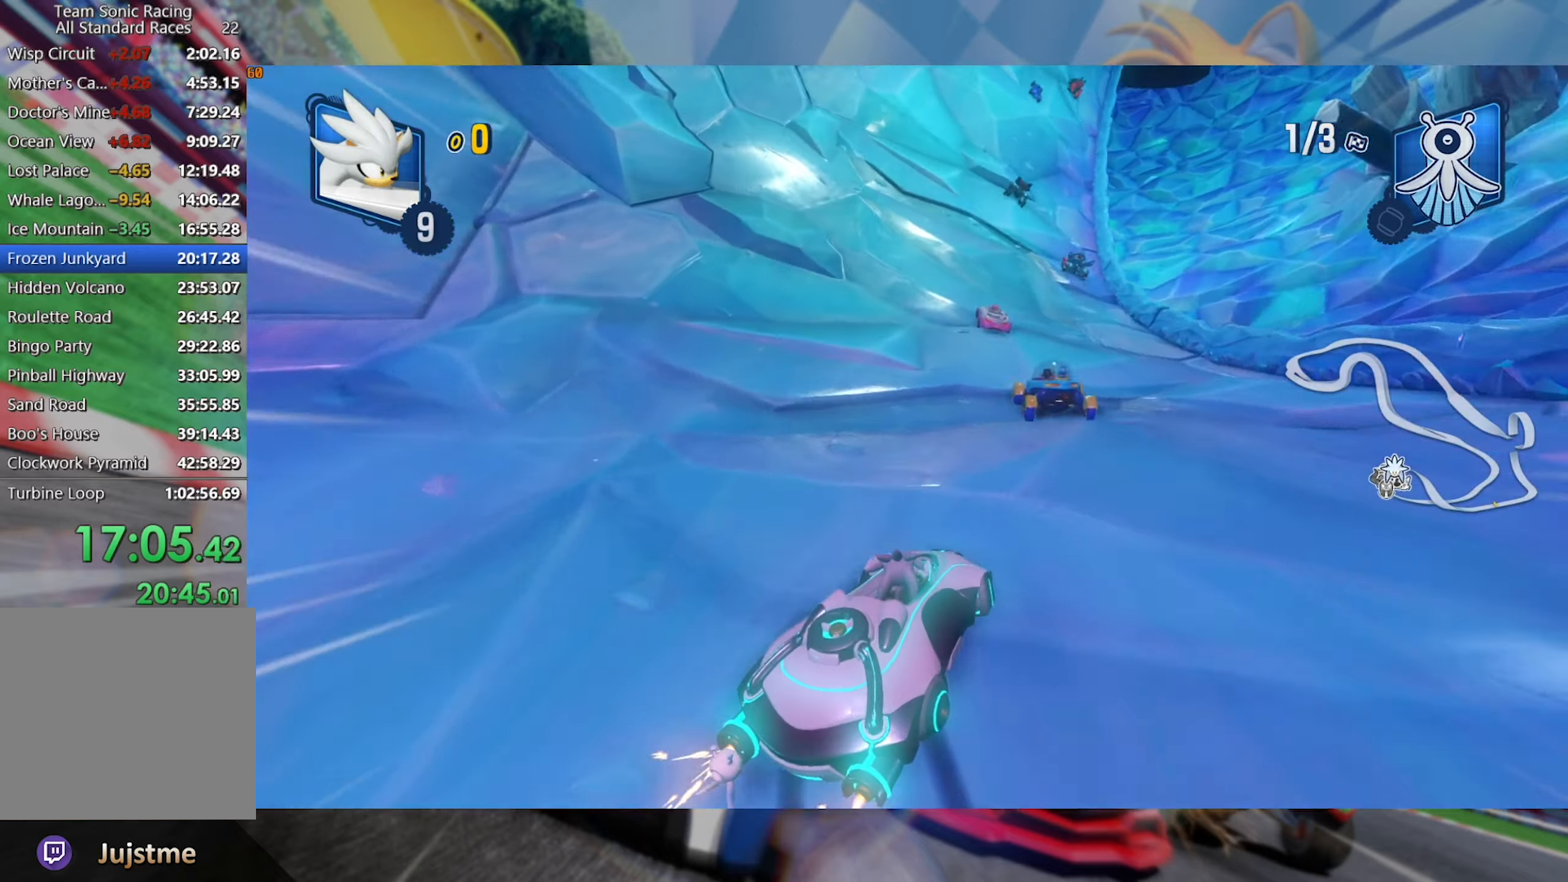
{"dt_ms": 500, "buttons": ["L2", "R2"], "left_stick": "left", "right_stick": "center", "events": [[250, "left_stick", "left"]]}
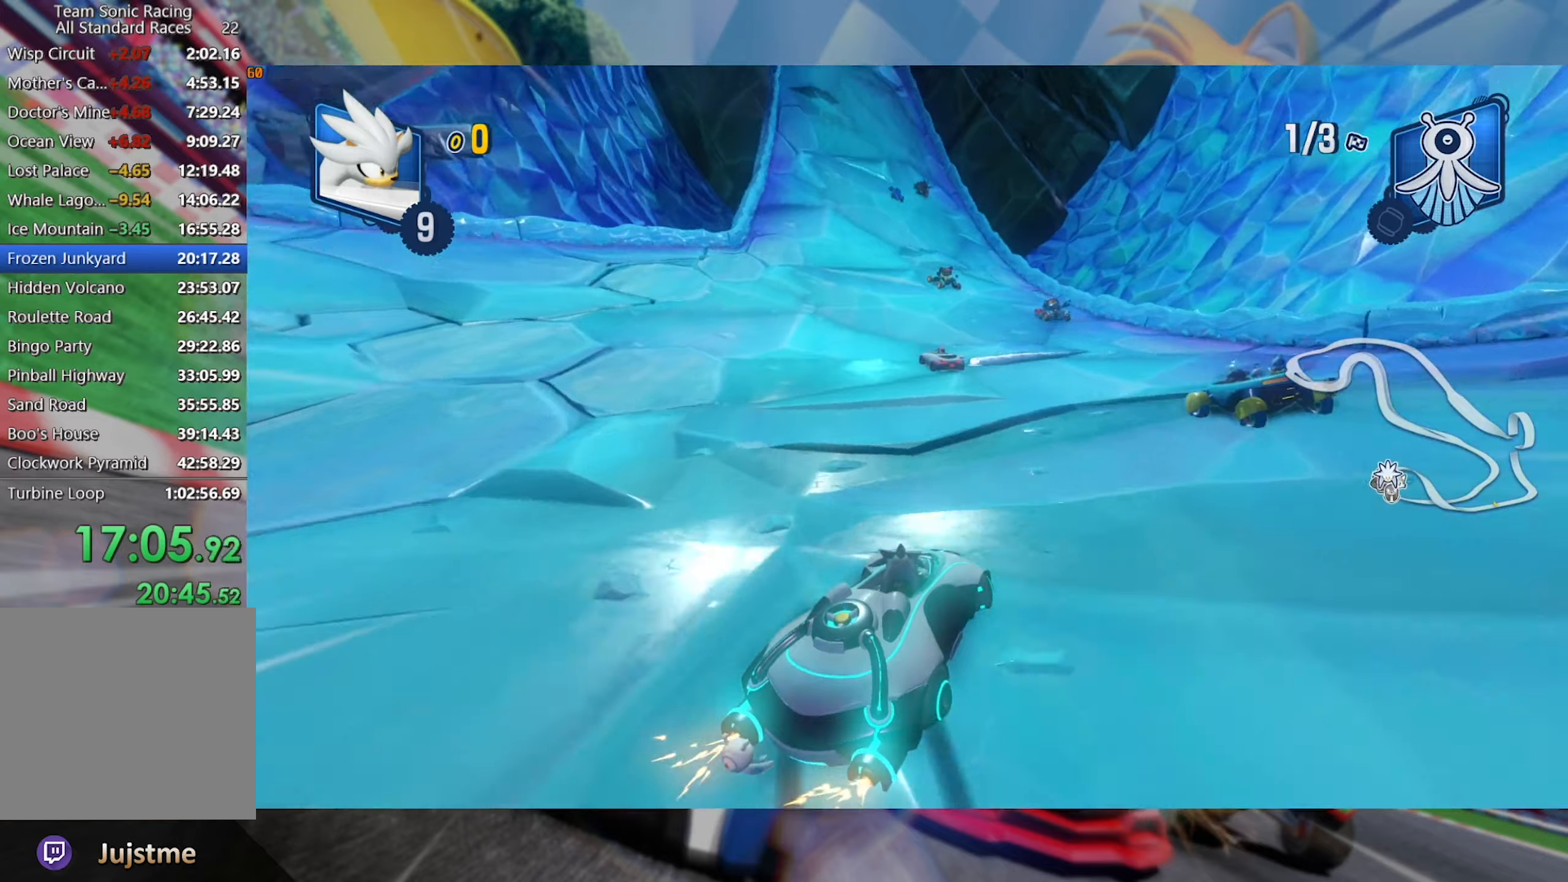
{"dt_ms": 500, "buttons": ["L2", "R2"], "left_stick": "center", "right_stick": "center", "events": [[334, "left_stick", "center"]]}
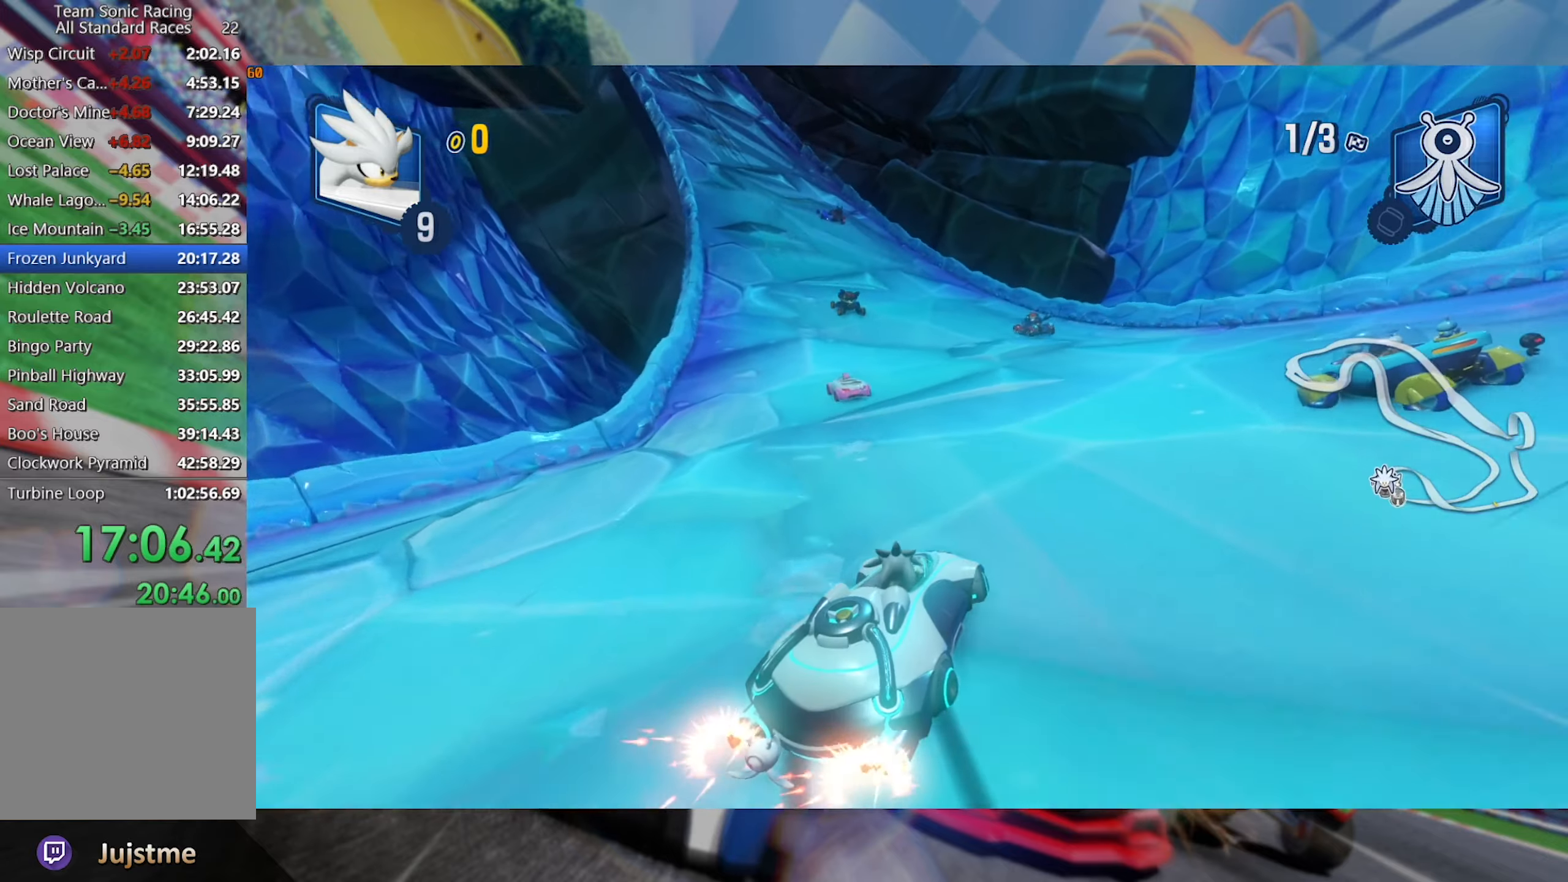
{"dt_ms": 500, "buttons": ["L2", "R2"], "left_stick": "center", "right_stick": "center", "events": [[100, "left_stick", "left"], [134, "L2", "up"], [234, "L2", "down"], [417, "left_stick", "center"]]}
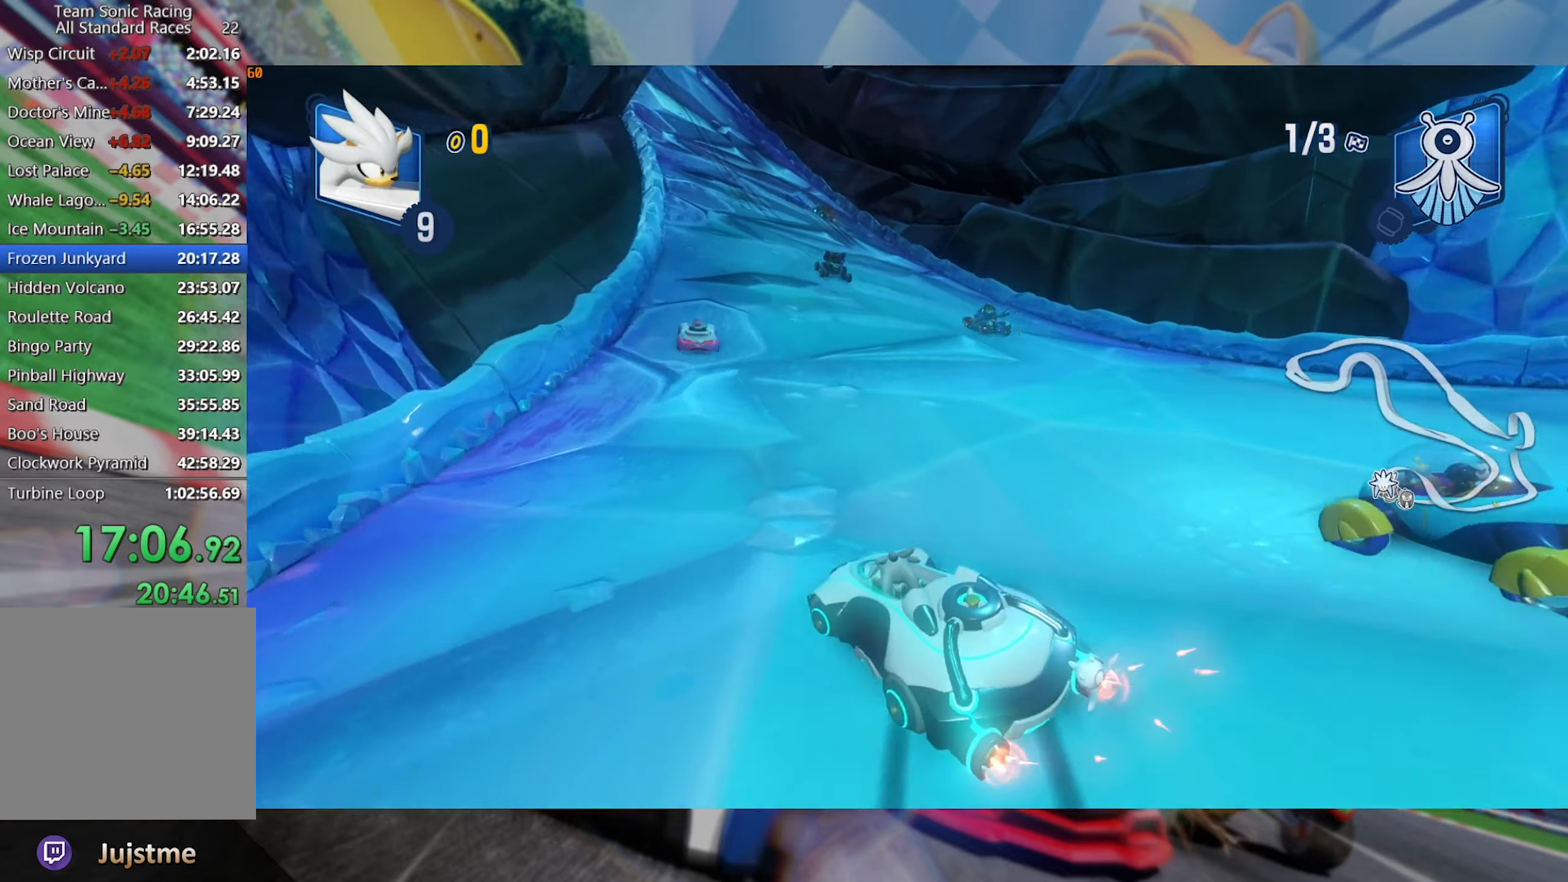
{"dt_ms": 500, "buttons": ["L2", "R2"], "left_stick": "center", "right_stick": "center", "events": [[350, "left_stick", "right"], [500, "left_stick", "center"]]}
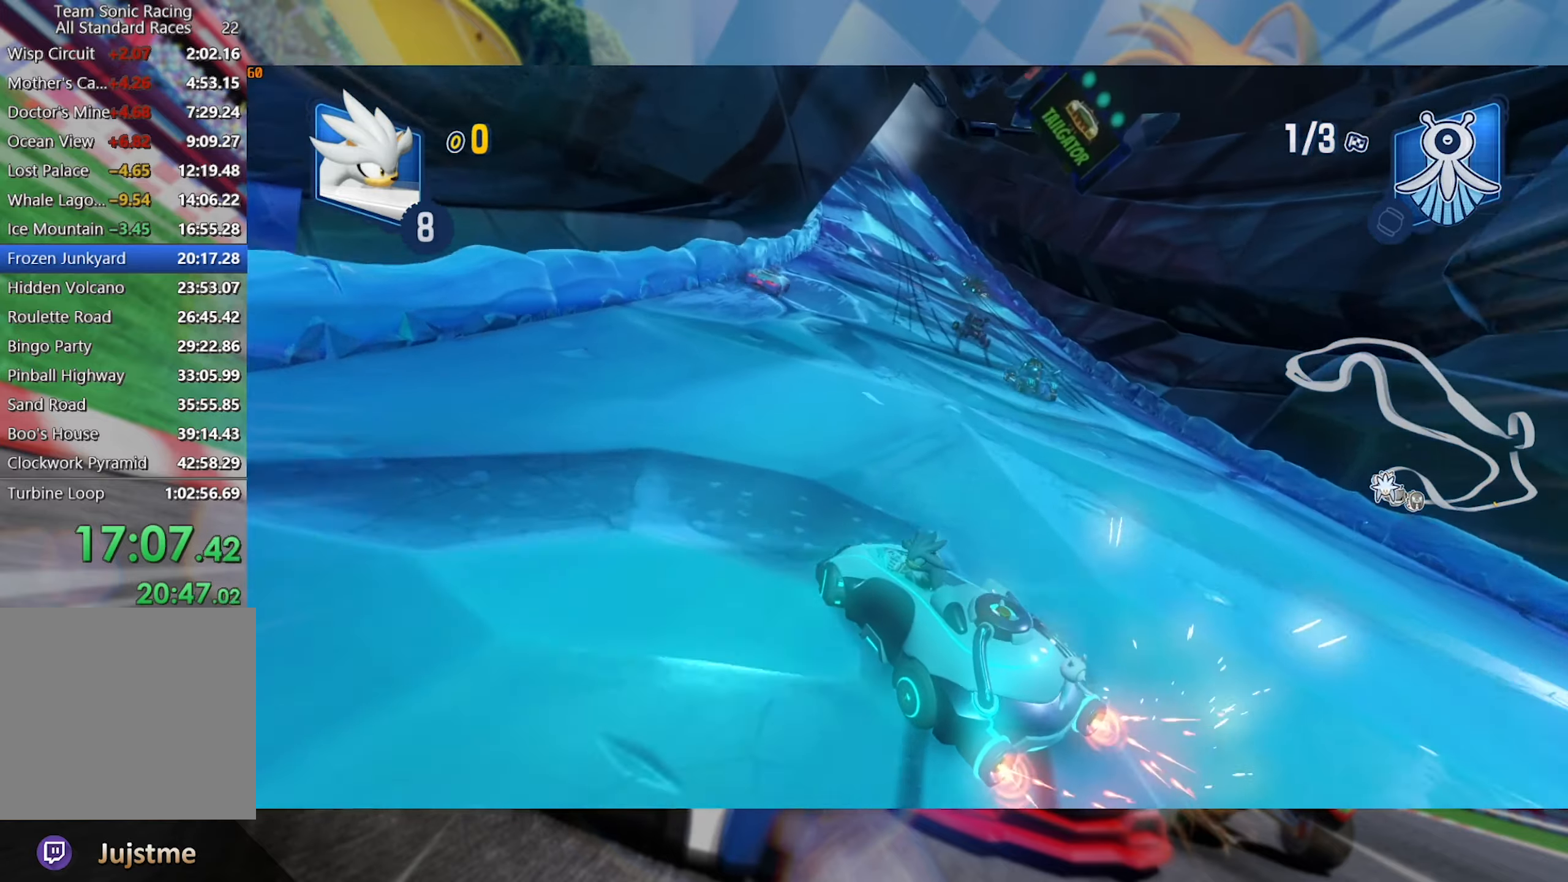
{"dt_ms": 500, "buttons": ["L2", "R2"], "left_stick": "center", "right_stick": "center", "events": [[67, "left_stick", "right"], [250, "left_stick", "center"], [300, "left_stick", "right"], [434, "left_stick", "center"]]}
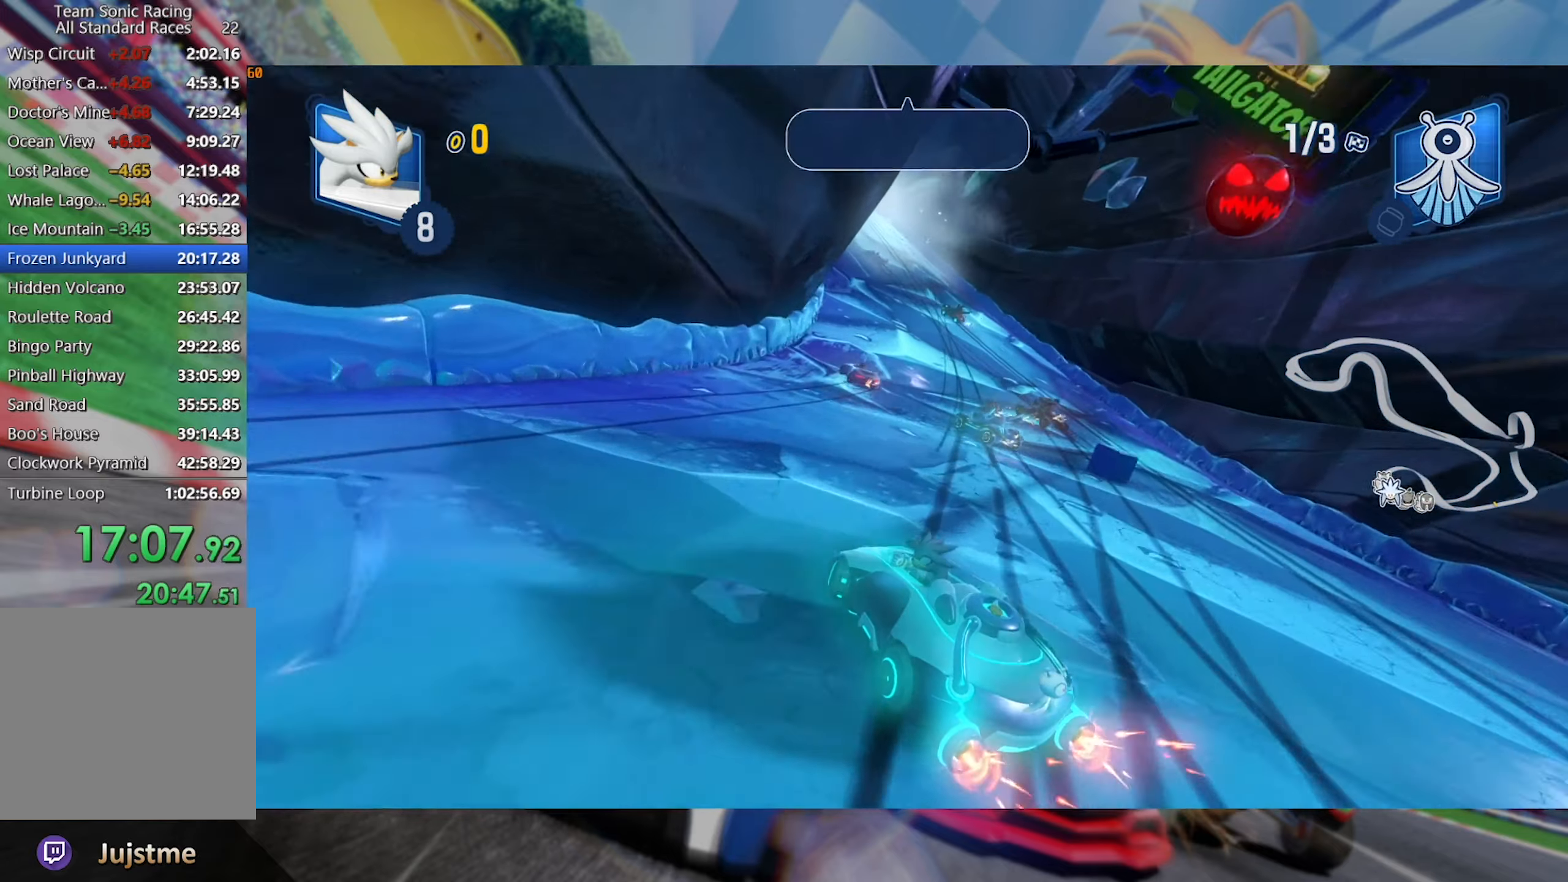
{"dt_ms": 500, "buttons": ["L2", "R2"], "left_stick": "center", "right_stick": "center", "events": [[250, "left_stick", "left"], [367, "left_stick", "center"]]}
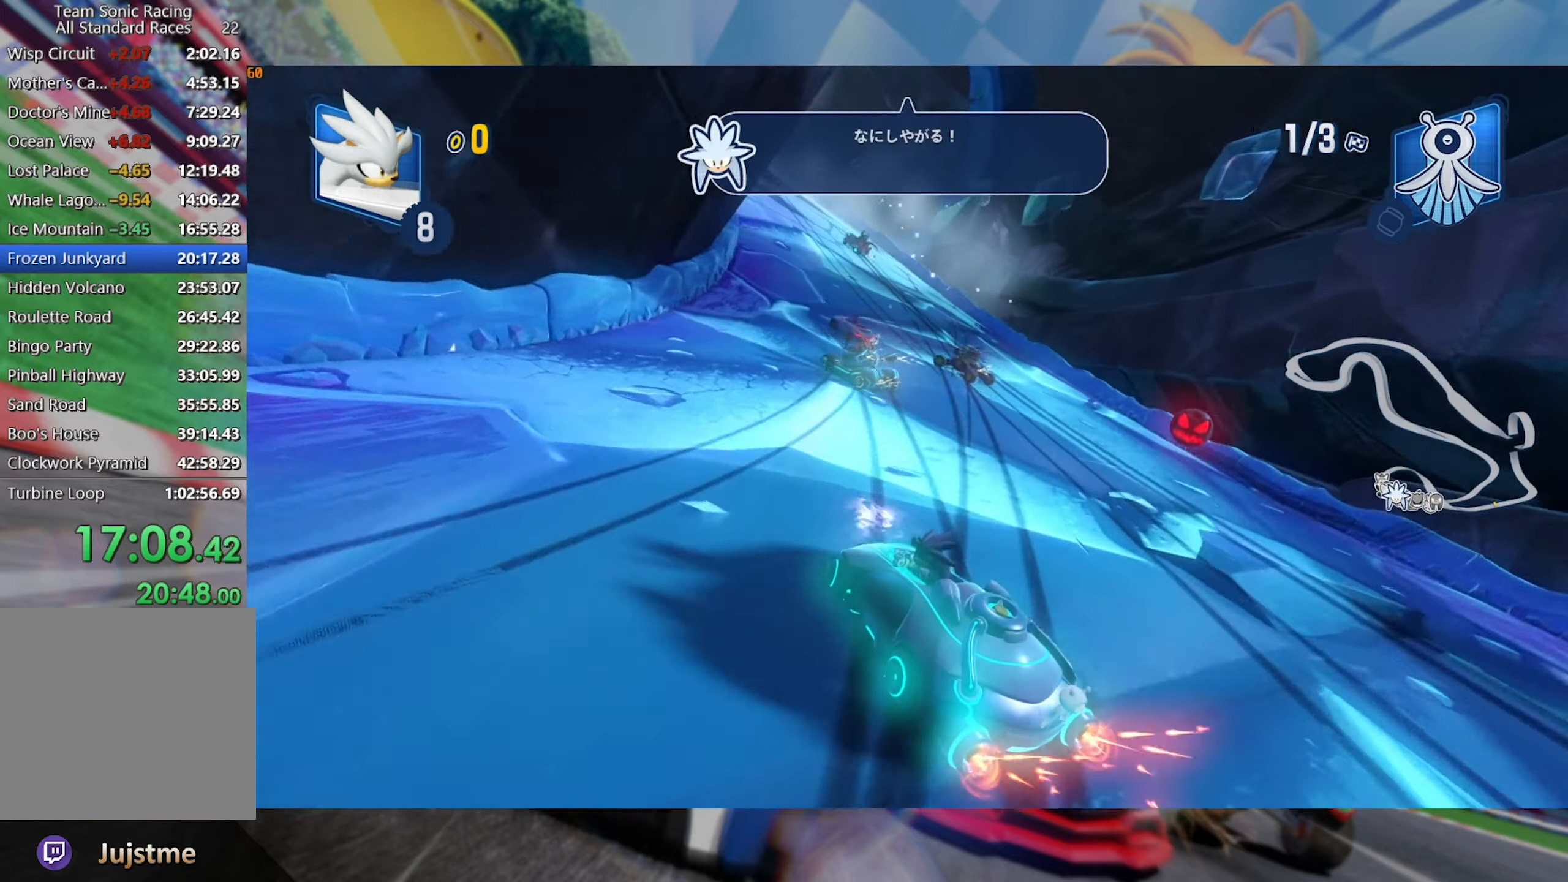
{"dt_ms": 500, "buttons": ["L2", "R2"], "left_stick": "center", "right_stick": "center", "events": [[17, "left_stick", "left"], [417, "left_stick", "center"]]}
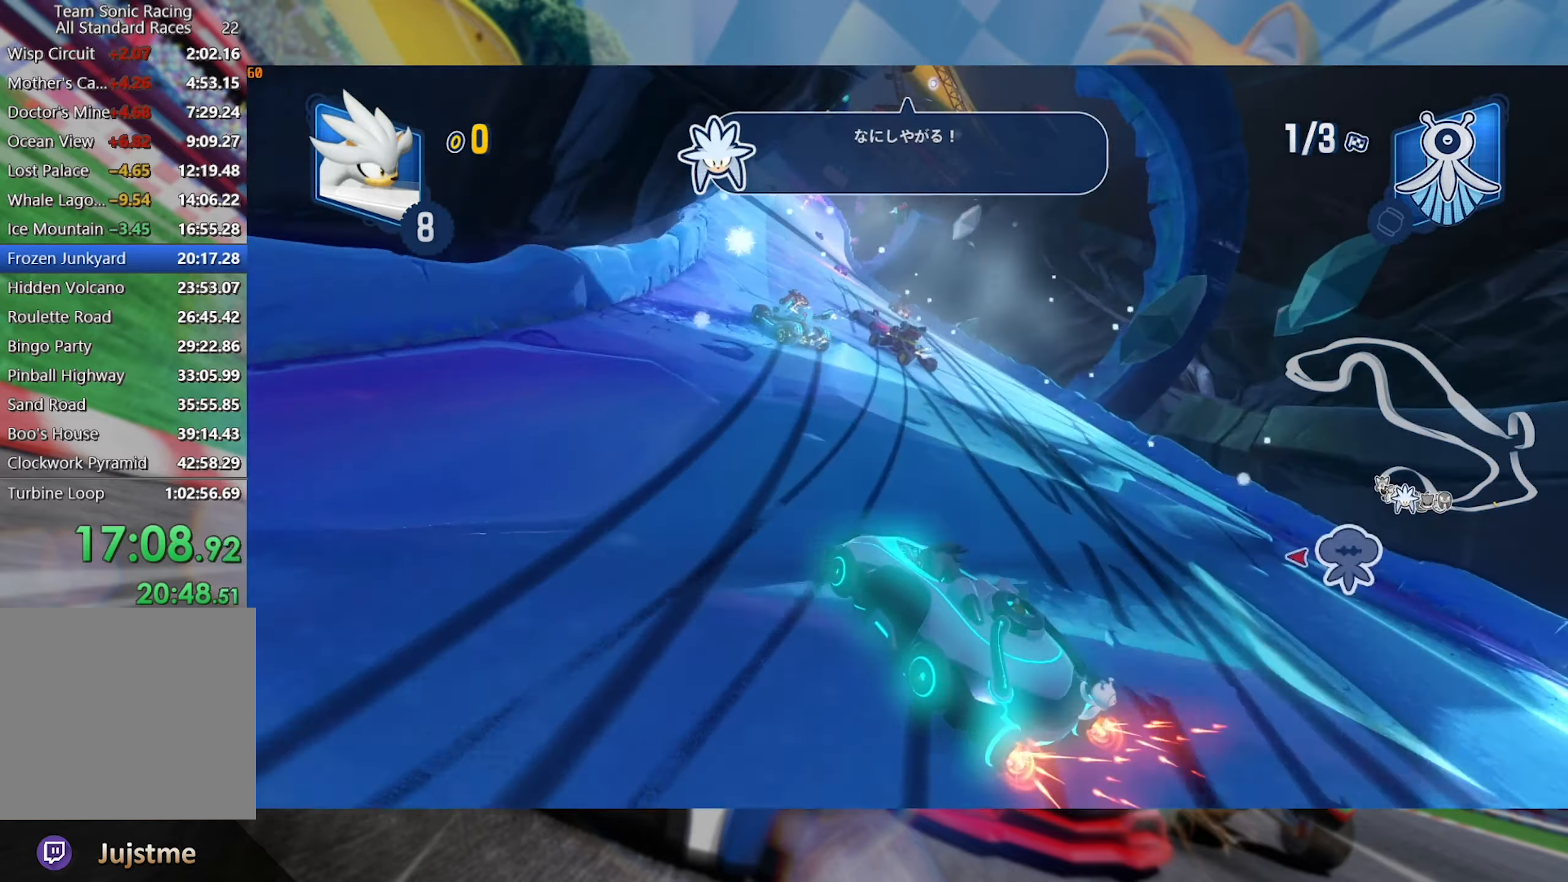
{"dt_ms": 500, "buttons": ["L2", "R2"], "left_stick": "right", "right_stick": "center", "events": [[200, "left_stick", "right"]]}
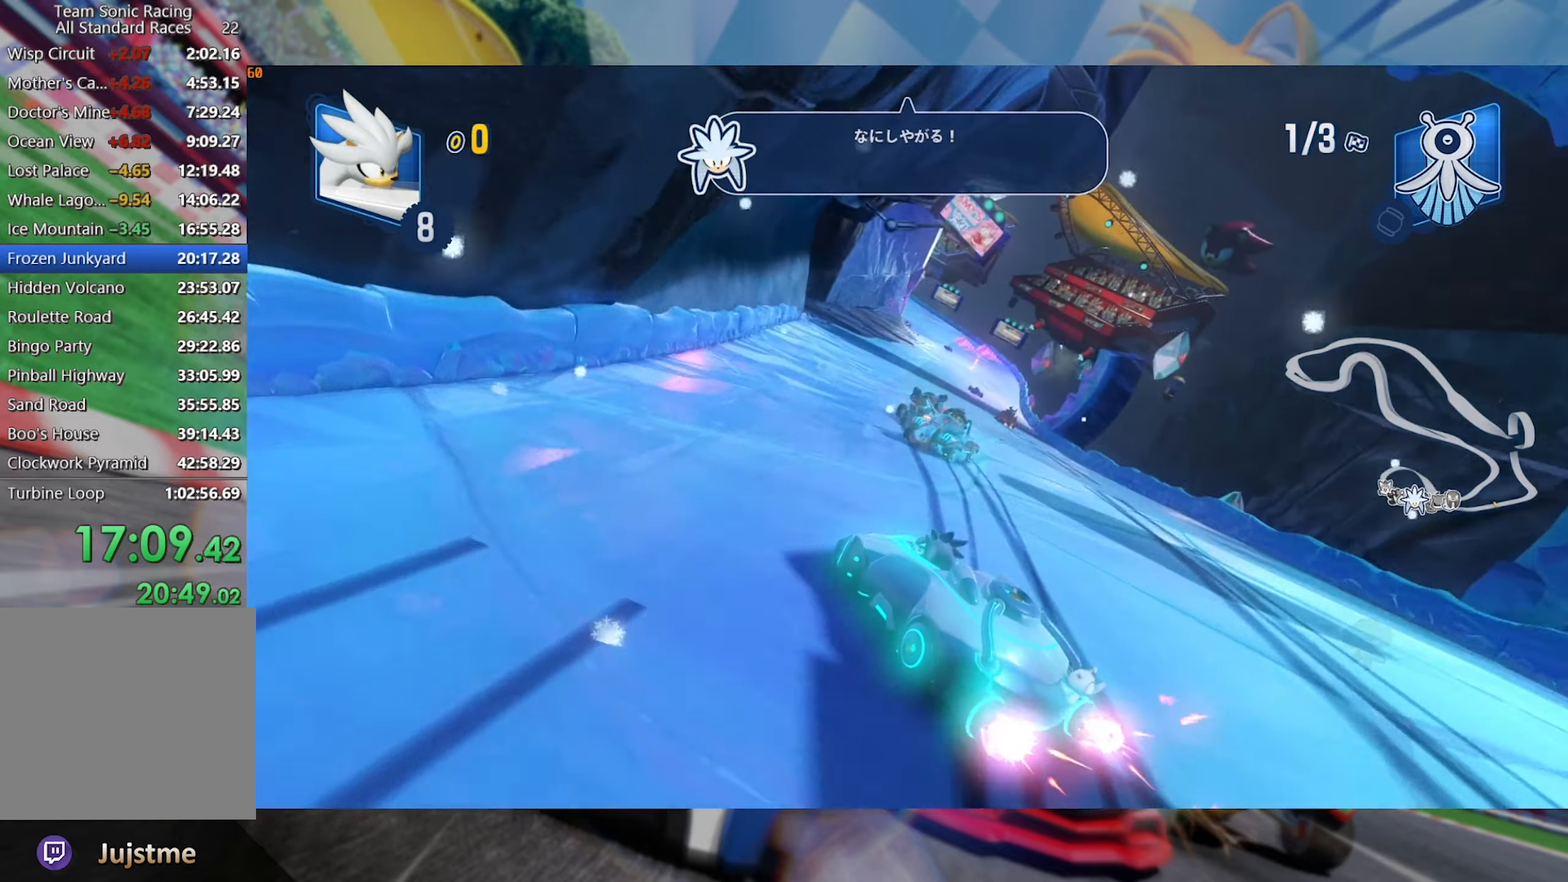
{"dt_ms": 500, "buttons": ["L2", "R2"], "left_stick": "right", "right_stick": "center", "events": []}
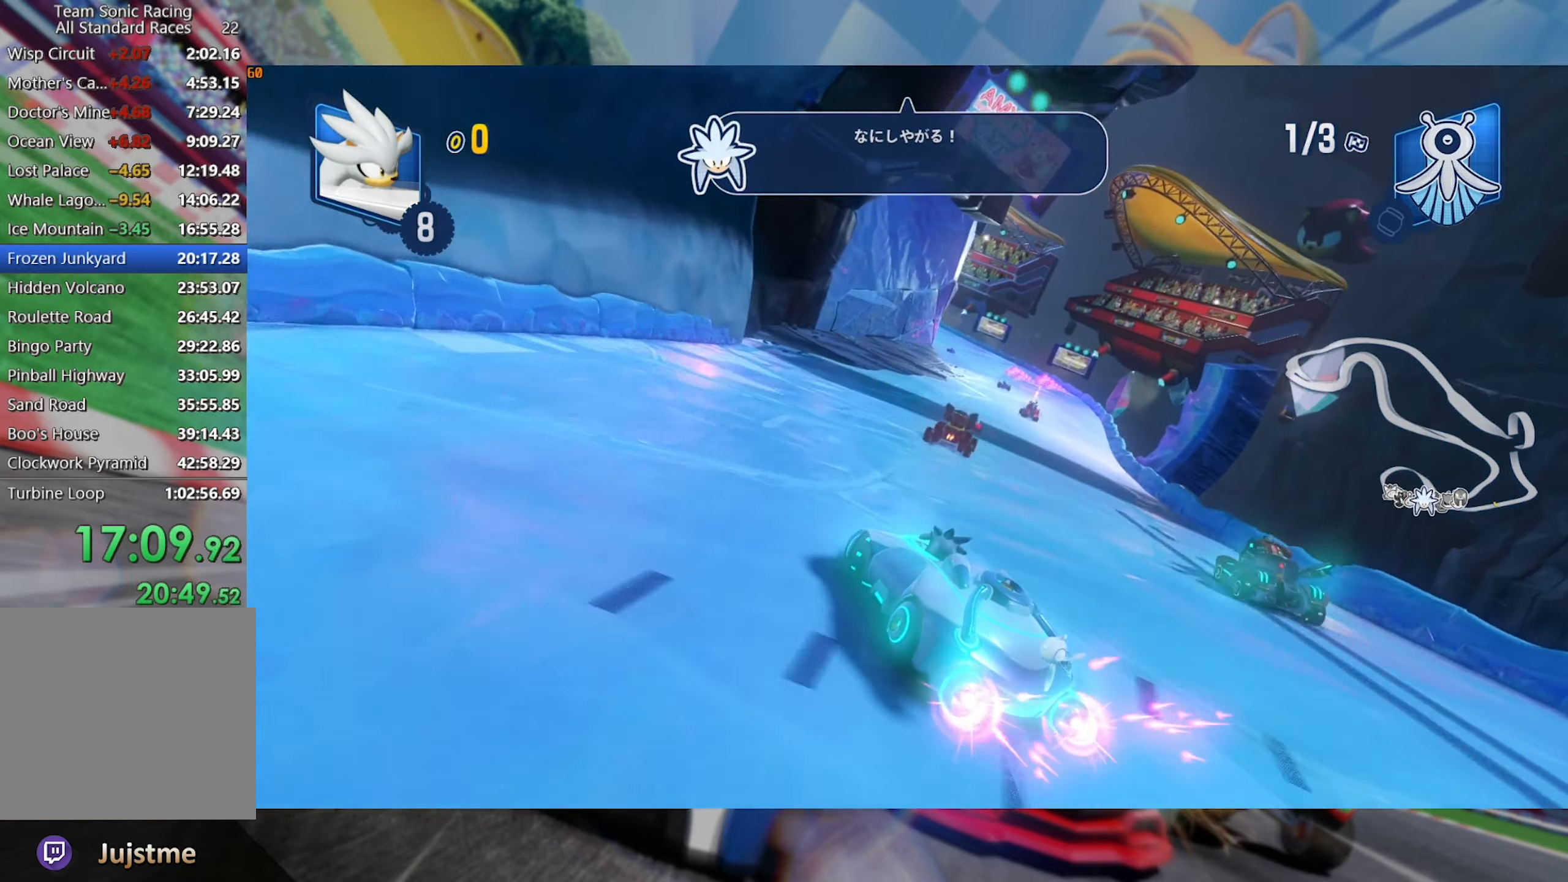
{"dt_ms": 500, "buttons": ["L2", "R2"], "left_stick": "right", "right_stick": "center", "events": []}
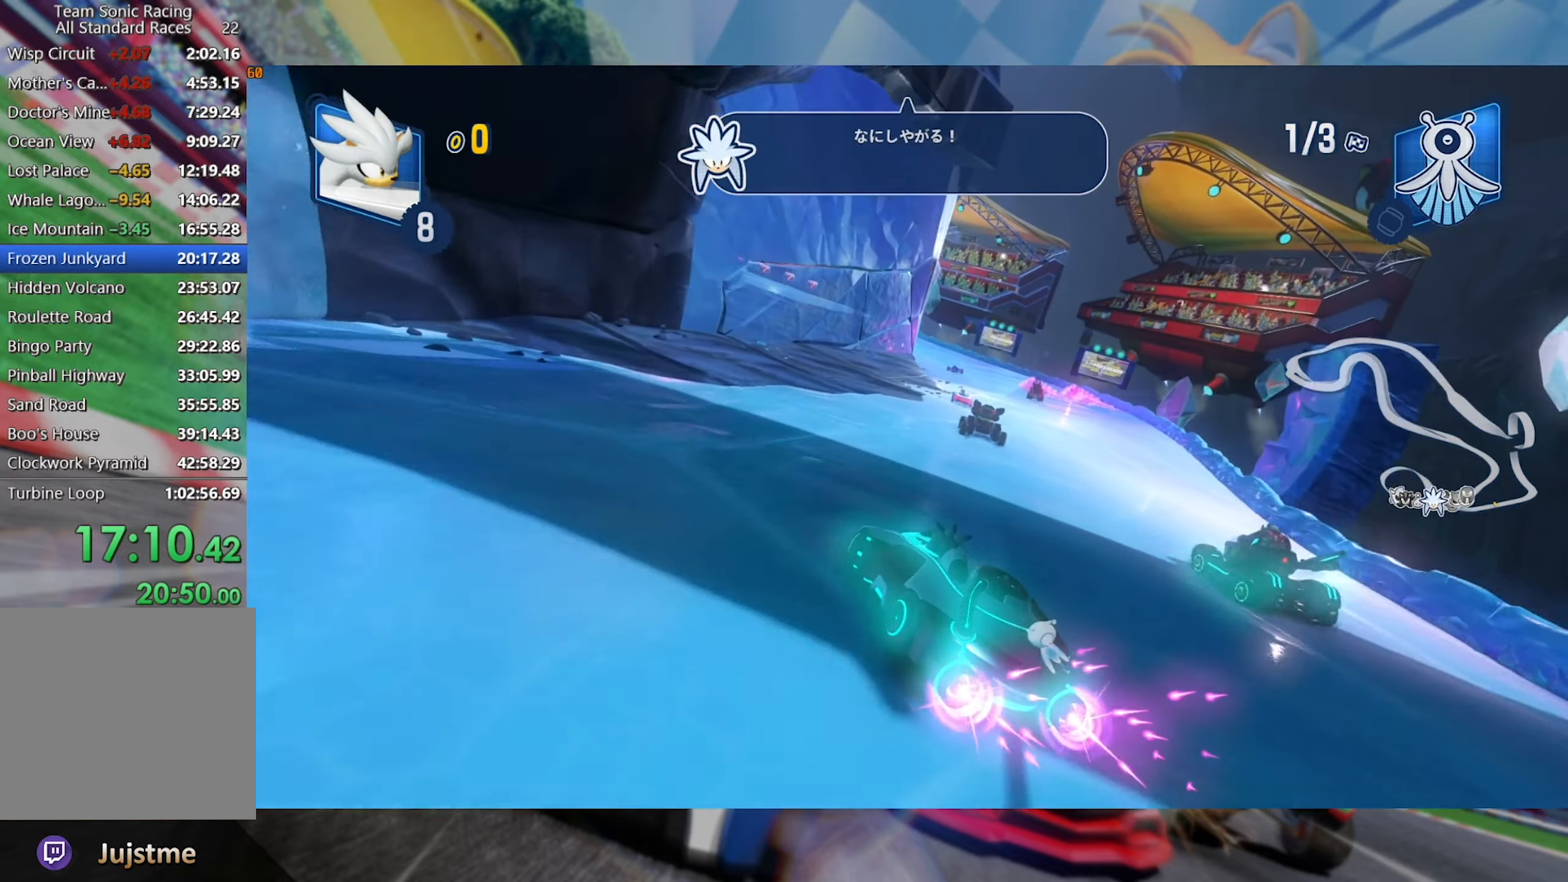
{"dt_ms": 500, "buttons": ["R2"], "left_stick": "left", "right_stick": "center", "events": [[234, "L2", "up"], [367, "left_stick", "center"], [434, "left_stick", "left"]]}
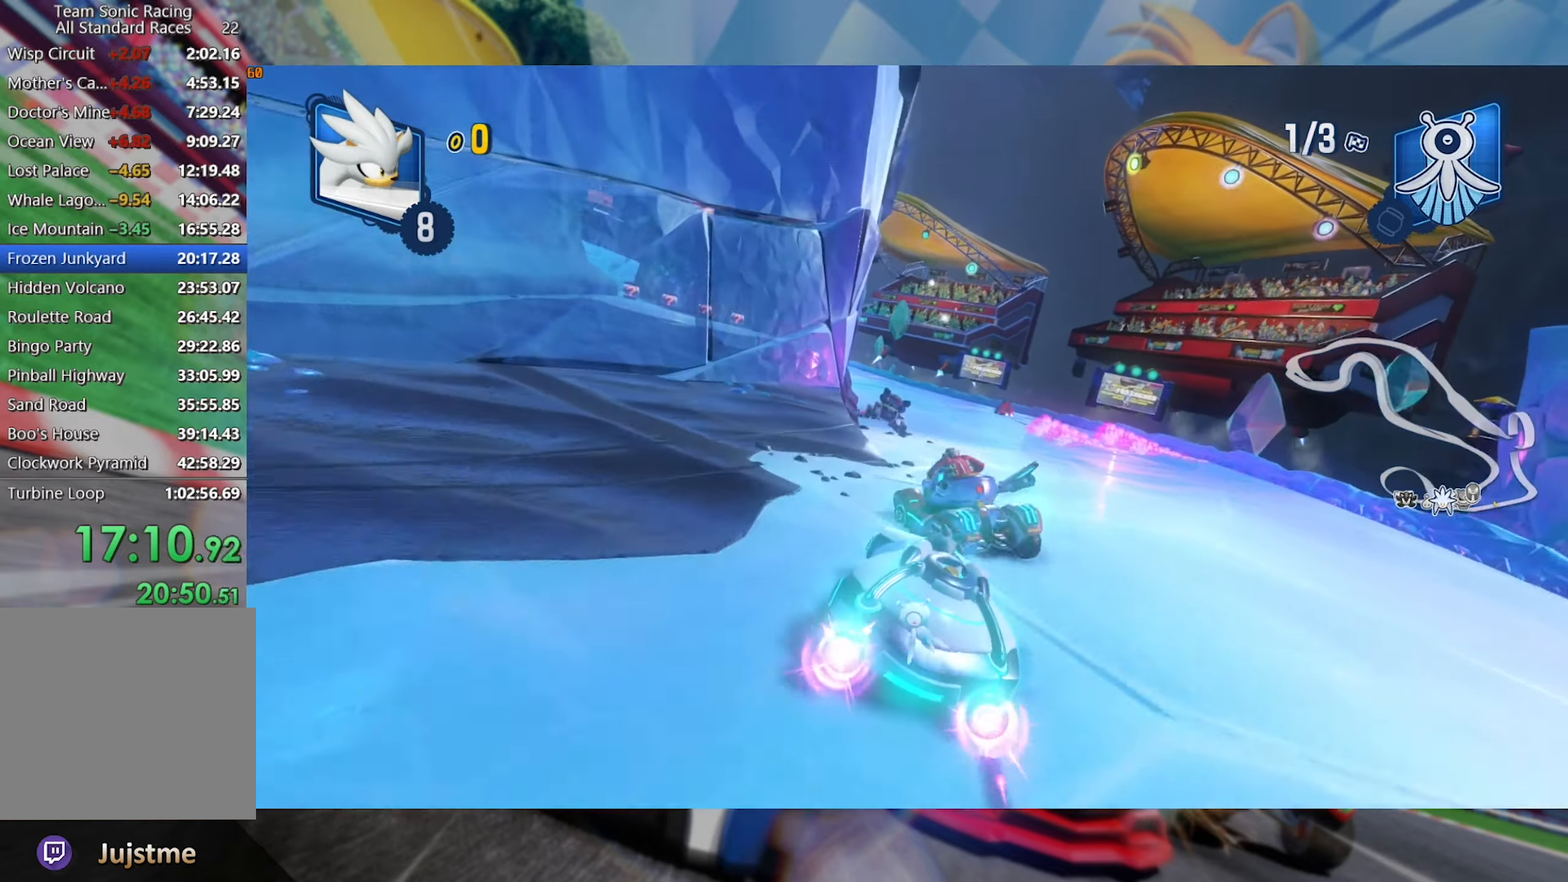
{"dt_ms": 500, "buttons": ["L2", "R2"], "left_stick": "center", "right_stick": "center", "events": [[17, "L2", "down"], [200, "left_stick", "center"], [333, "left_stick", "right"], [433, "left_stick", "center"]]}
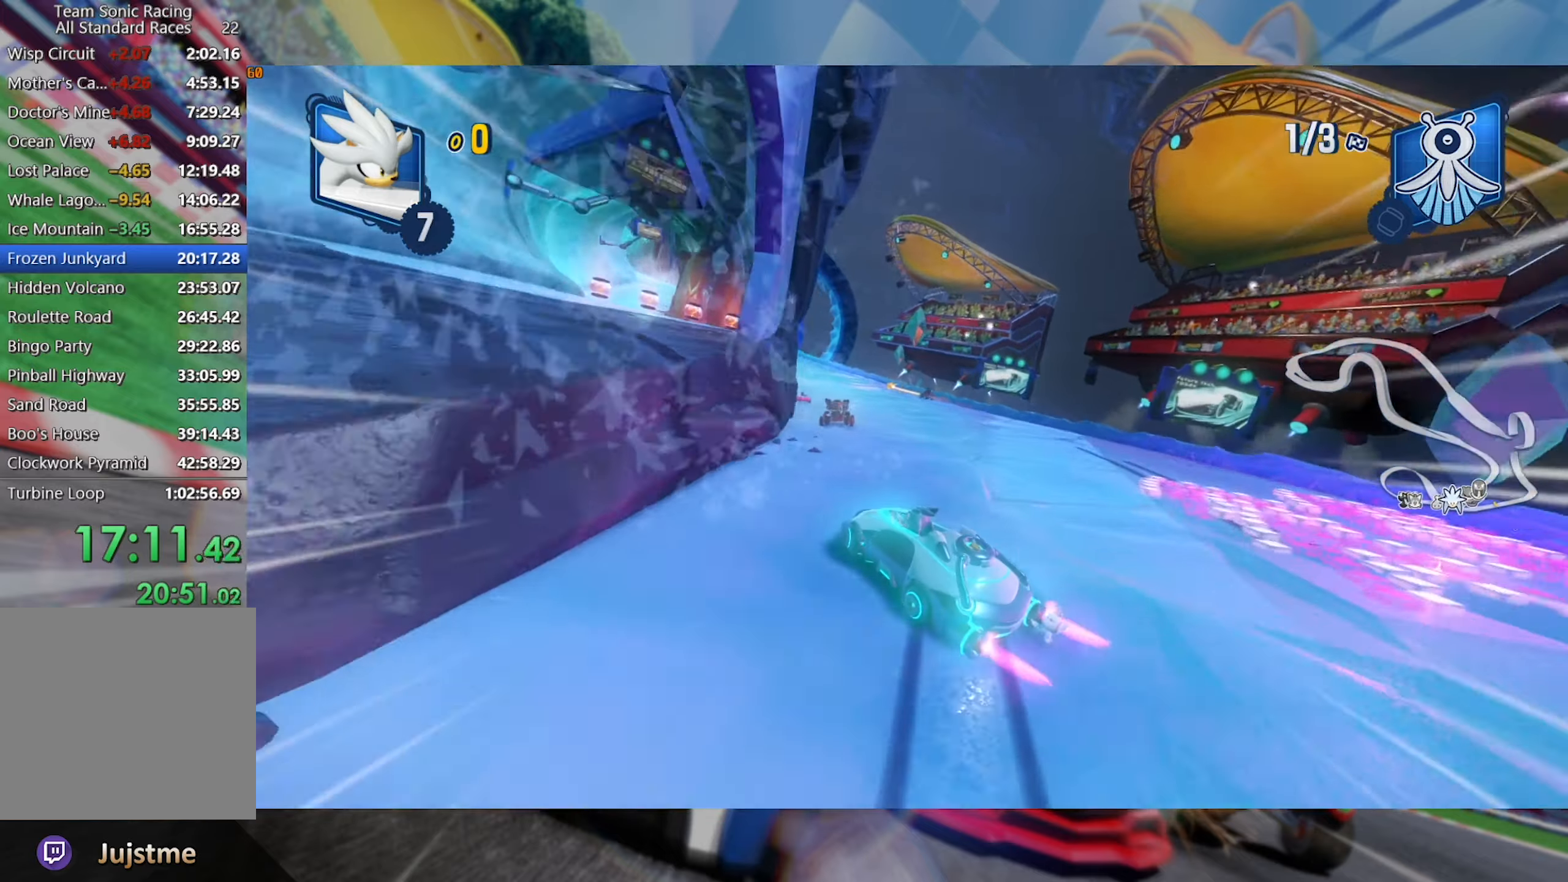
{"dt_ms": 500, "buttons": ["L2", "R2"], "left_stick": "center", "right_stick": "center", "events": []}
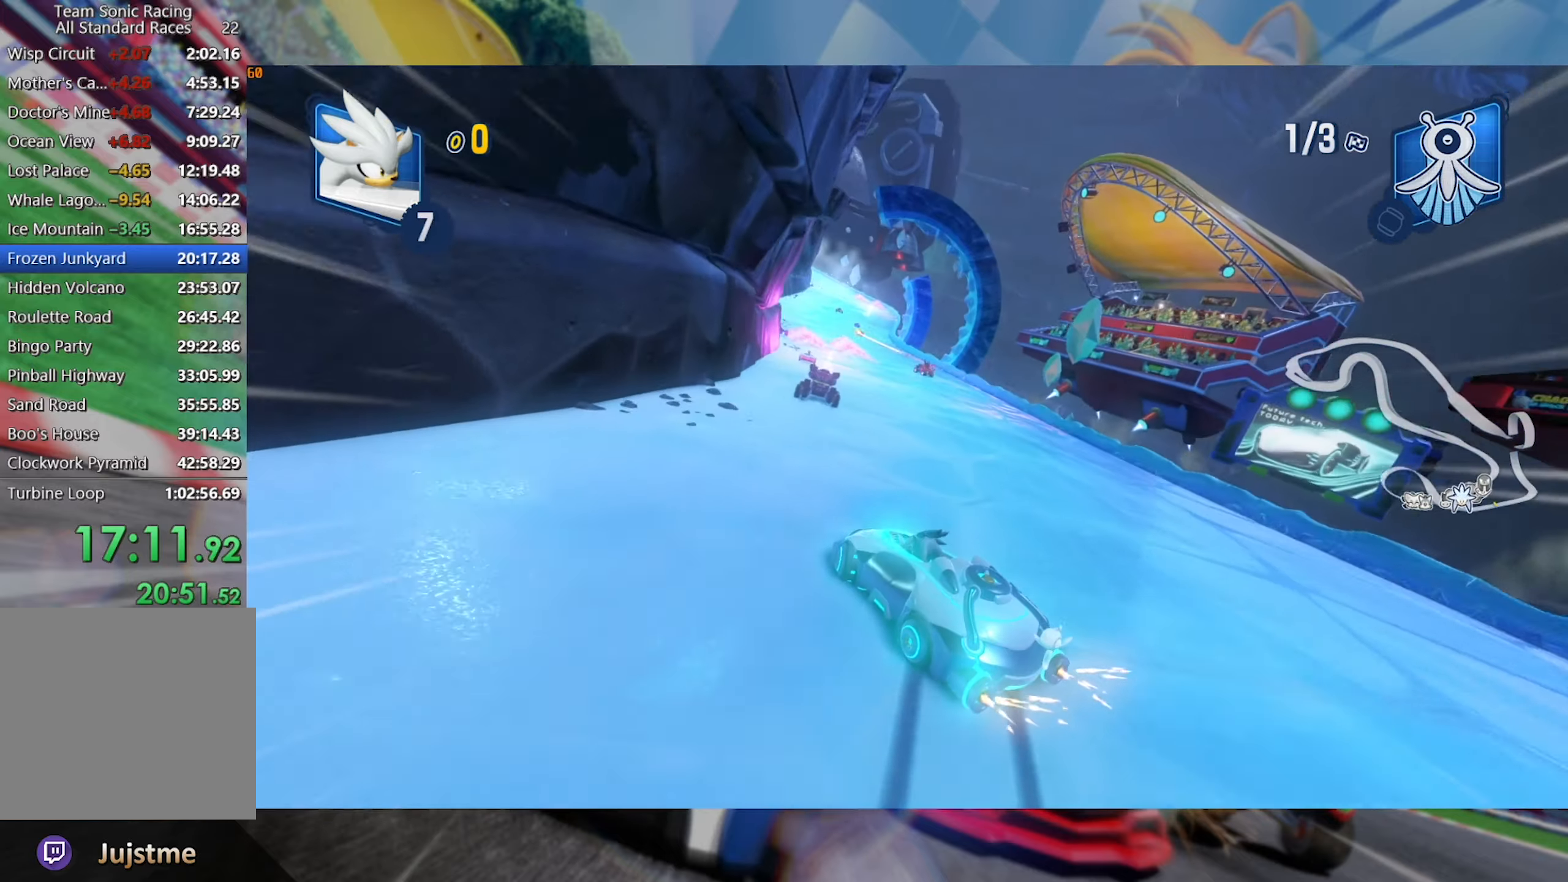
{"dt_ms": 500, "buttons": ["L2", "R2"], "left_stick": "right", "right_stick": "center", "events": [[266, "left_stick", "right"]]}
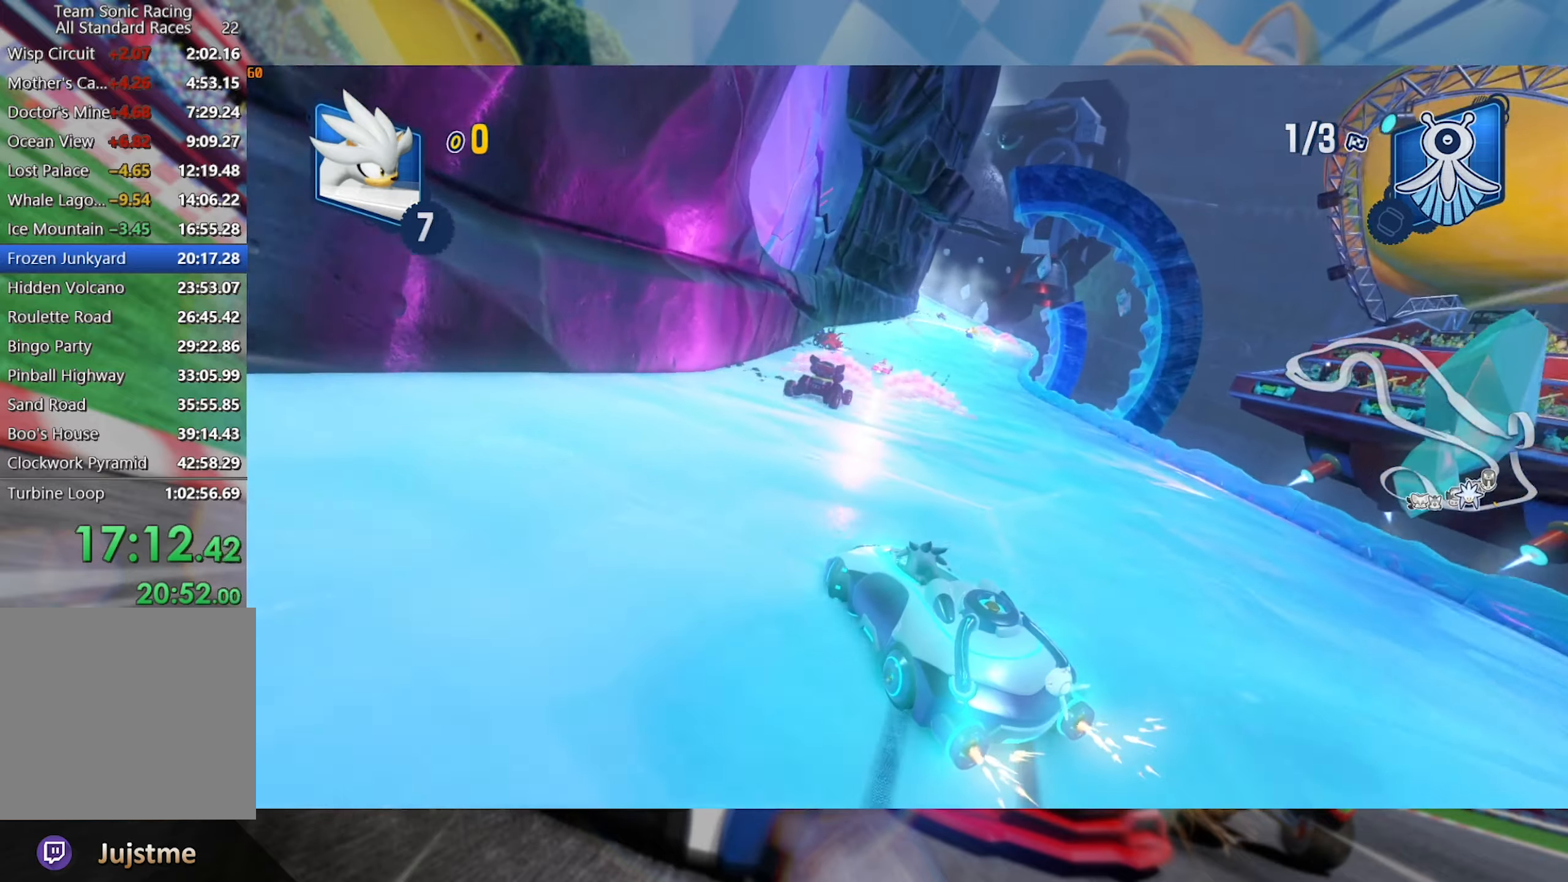
{"dt_ms": 500, "buttons": ["L2", "R2"], "left_stick": "right", "right_stick": "center", "events": []}
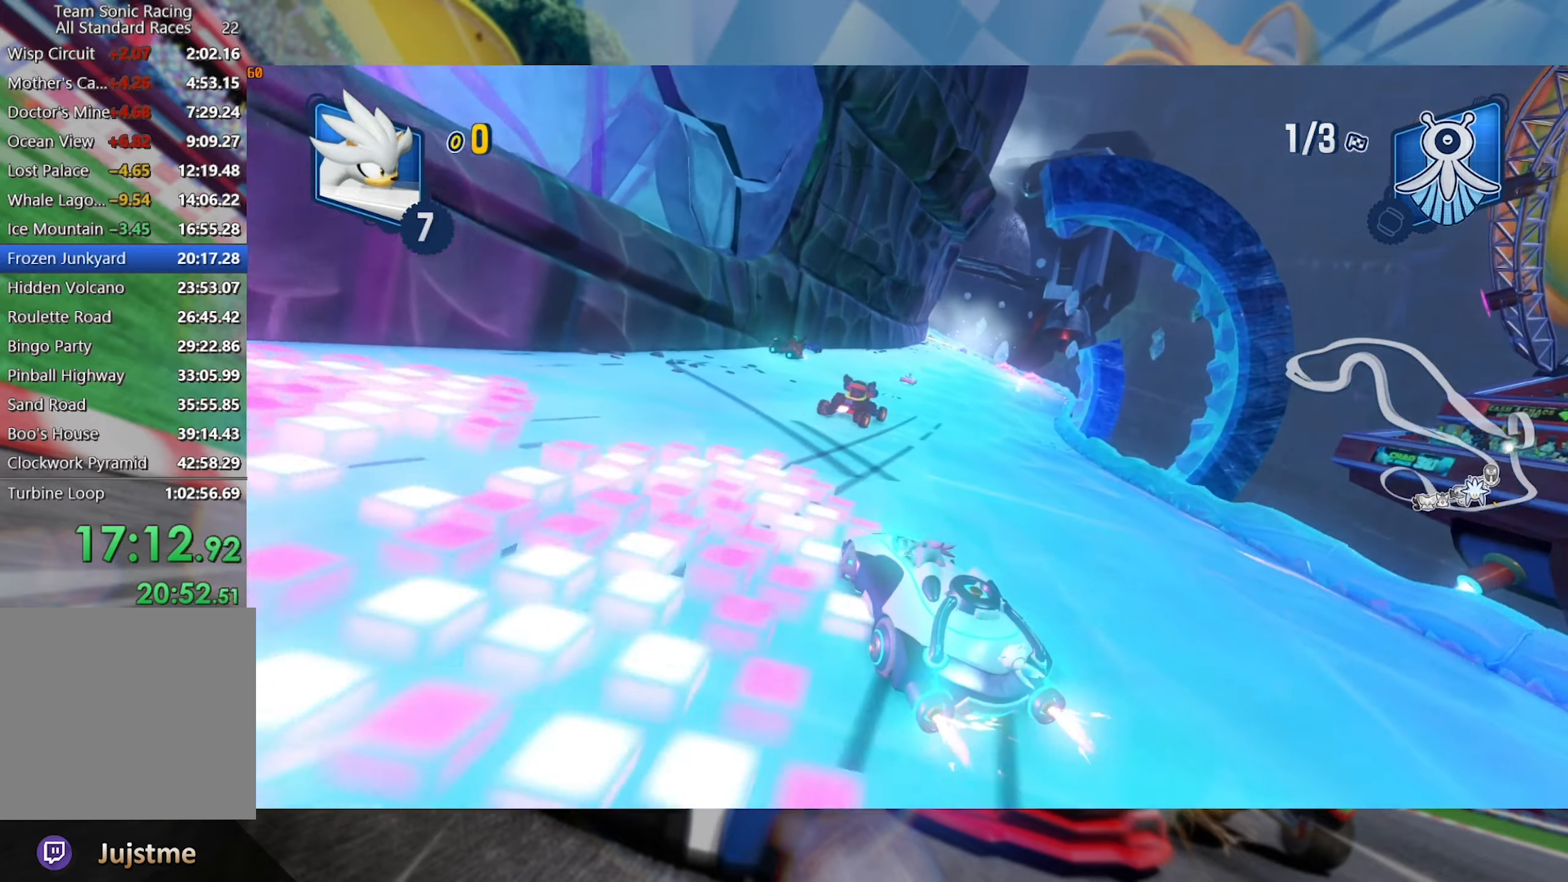
{"dt_ms": 500, "buttons": ["L2", "R2"], "left_stick": "right", "right_stick": "center", "events": []}
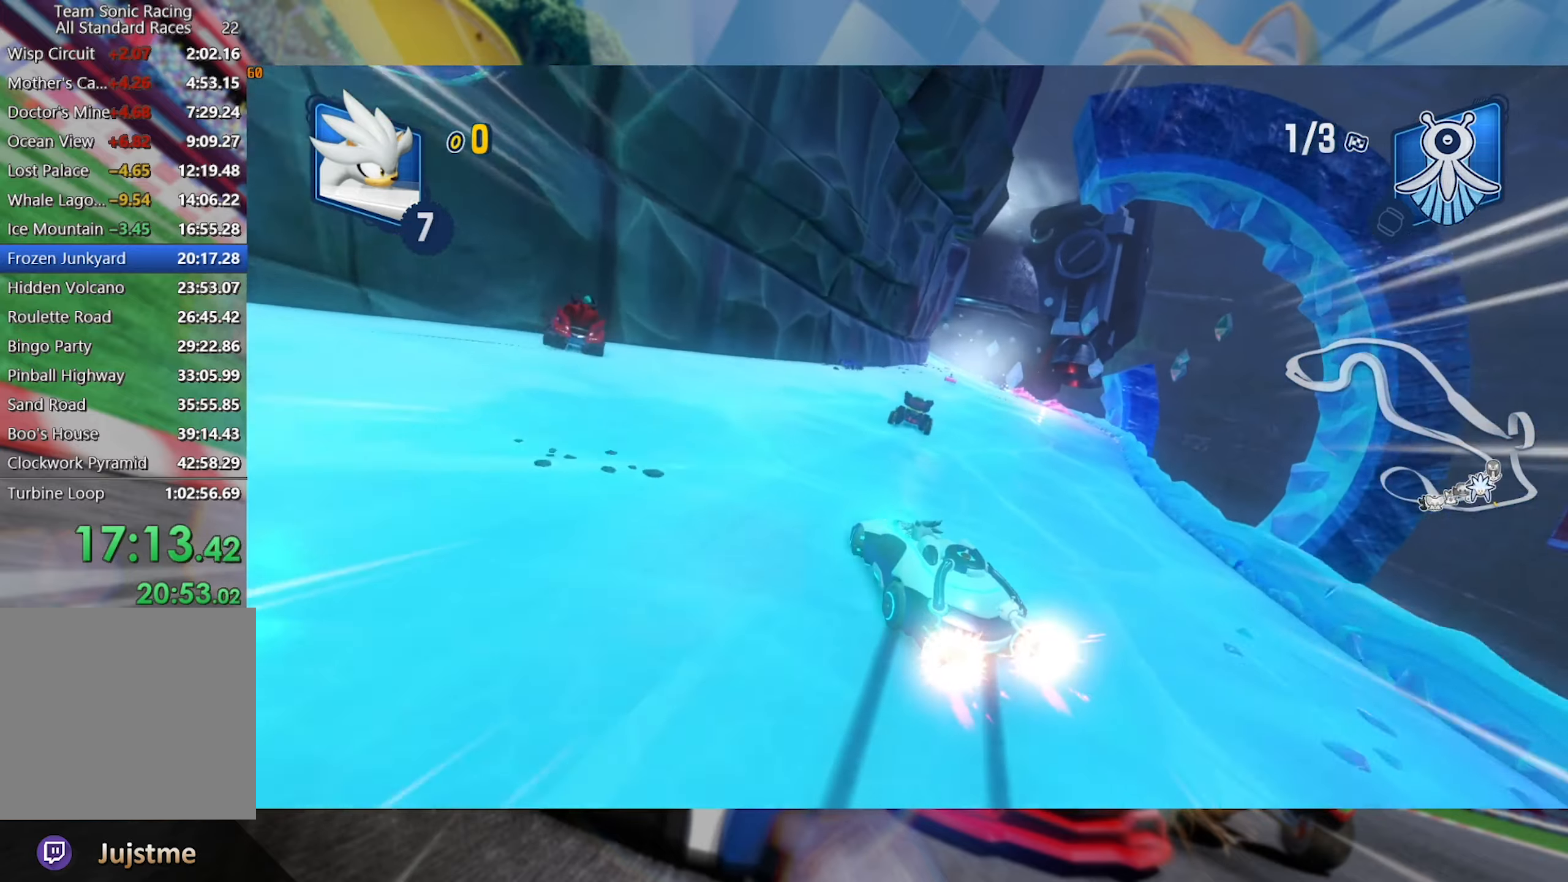
{"dt_ms": 500, "buttons": ["L2", "R2"], "left_stick": "left", "right_stick": "center", "events": [[116, "L2", "up"], [333, "left_stick", "center"], [400, "left_stick", "left"], [433, "L2", "down"]]}
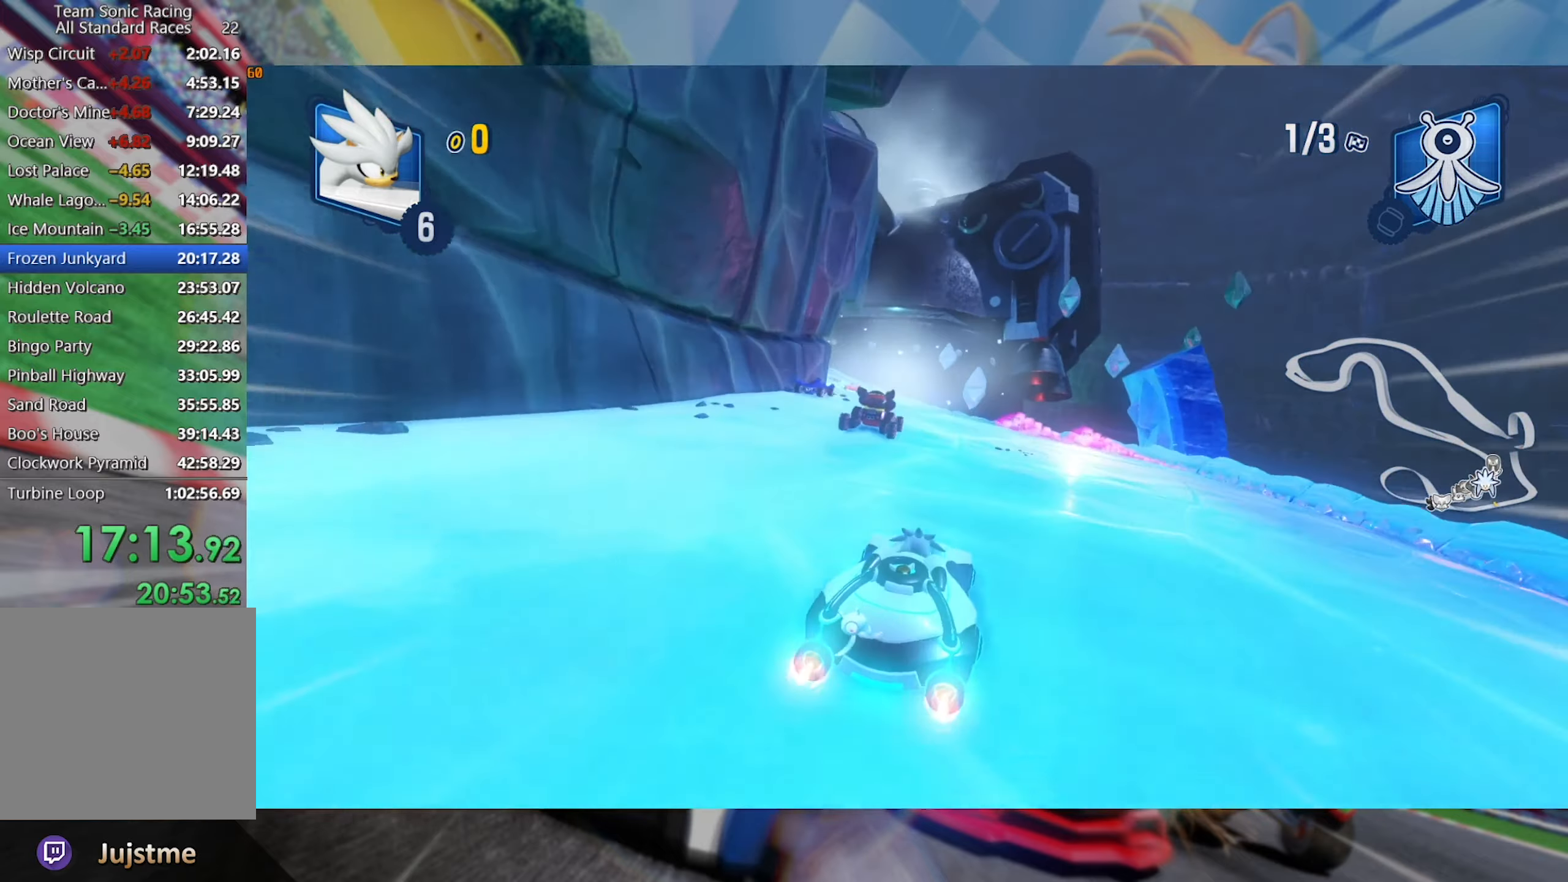
{"dt_ms": 500, "buttons": ["L2", "R2"], "left_stick": "right", "right_stick": "center", "events": [[33, "A", "down"], [116, "left_stick", "center"], [166, "A", "up"], [450, "left_stick", "right"]]}
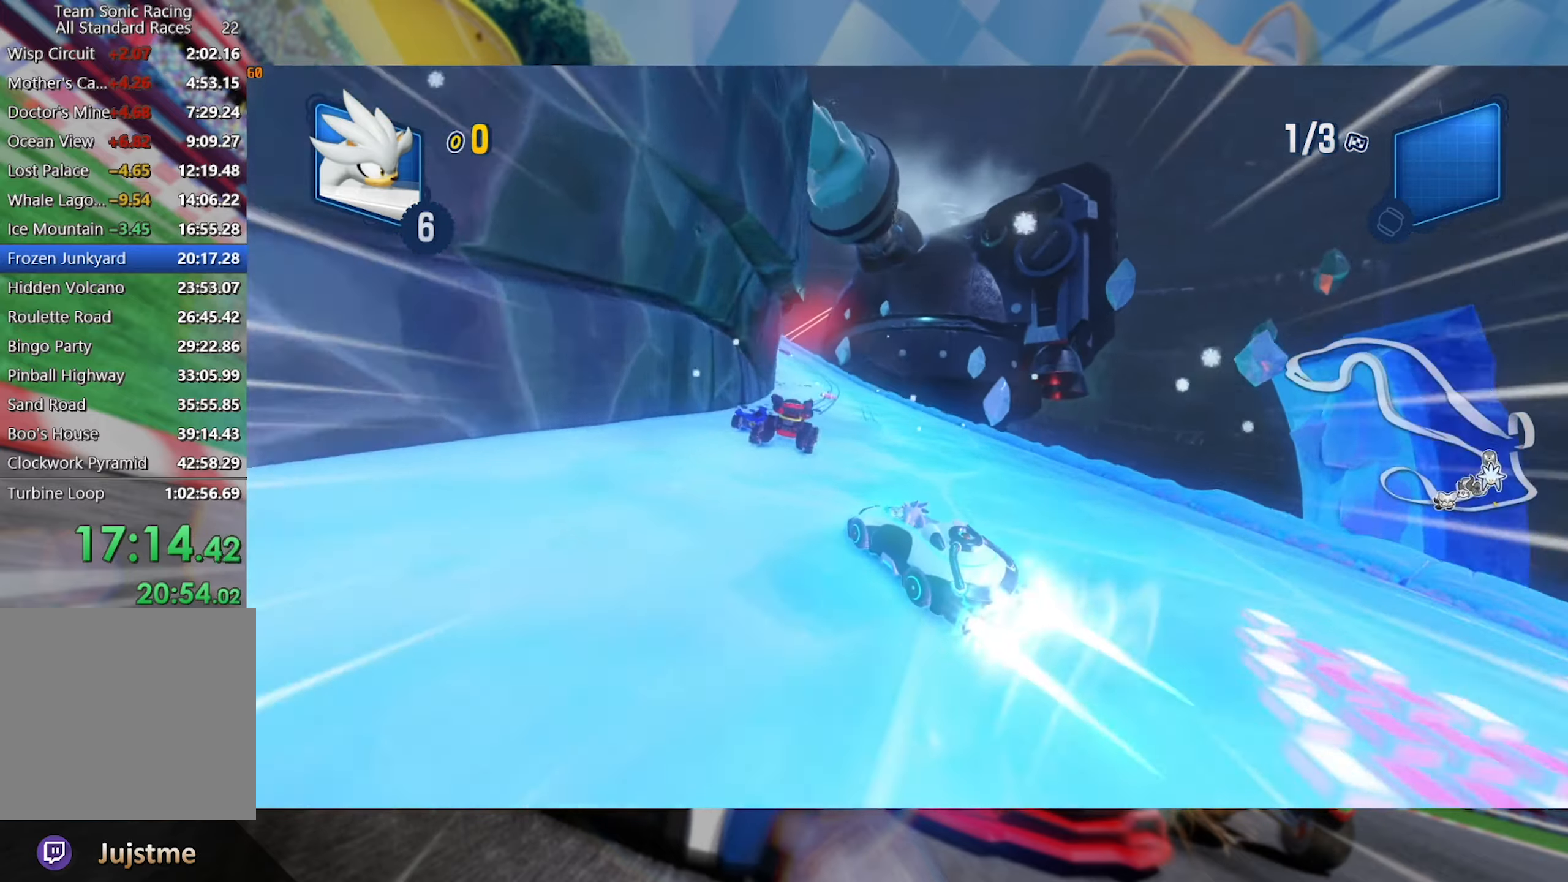
{"dt_ms": 500, "buttons": ["L2", "R2"], "left_stick": "left", "right_stick": "center", "events": [[33, "left_stick", "center"], [166, "left_stick", "left"]]}
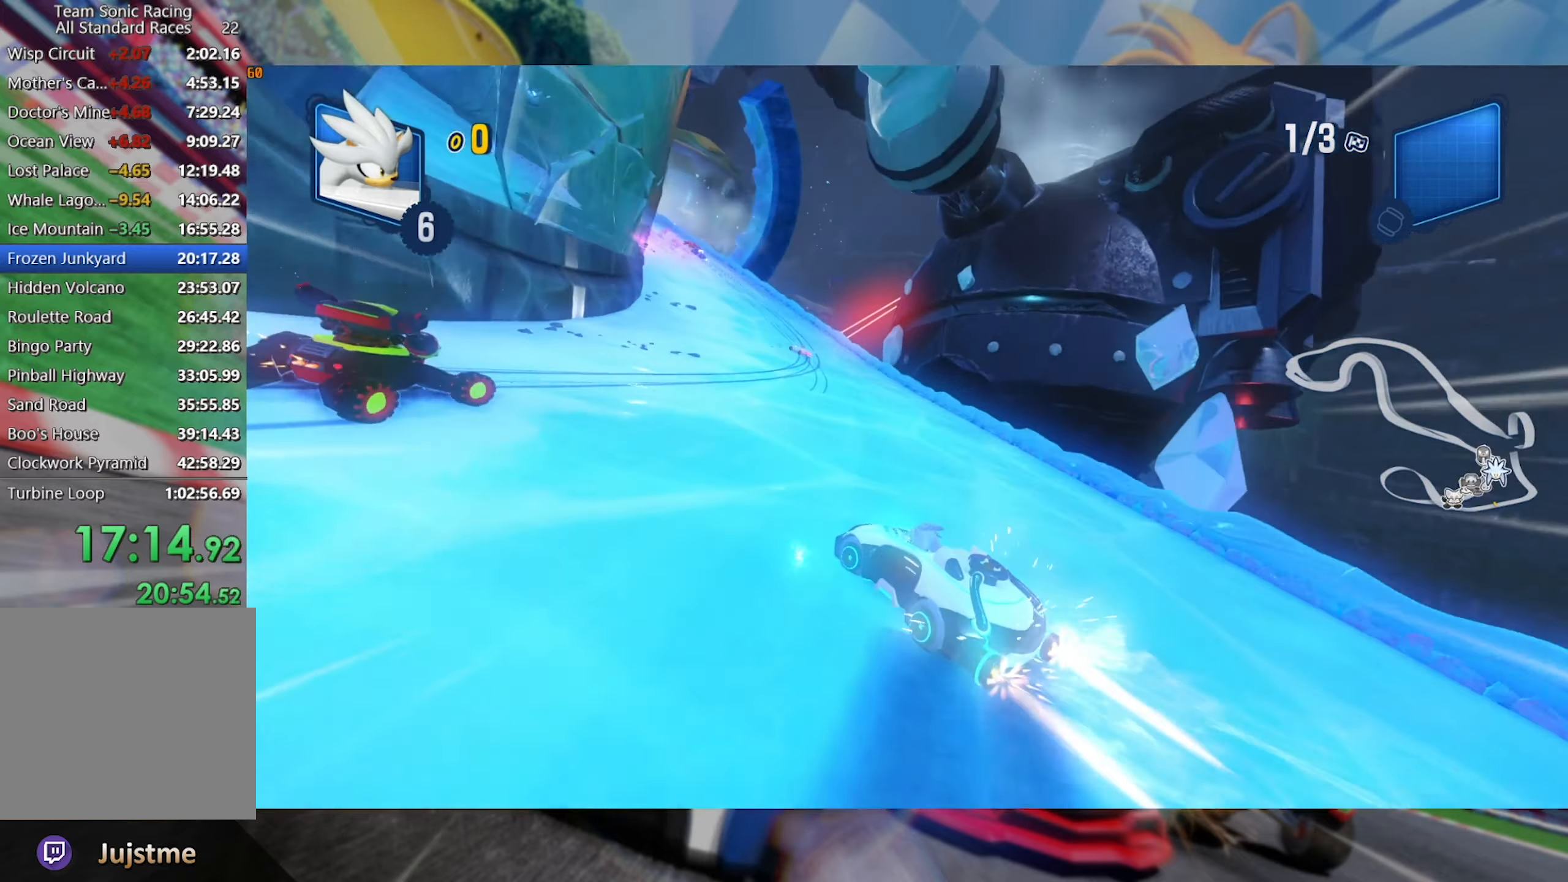
{"dt_ms": 500, "buttons": ["L2", "R2"], "left_stick": "center", "right_stick": "center", "events": [[383, "left_stick", "center"]]}
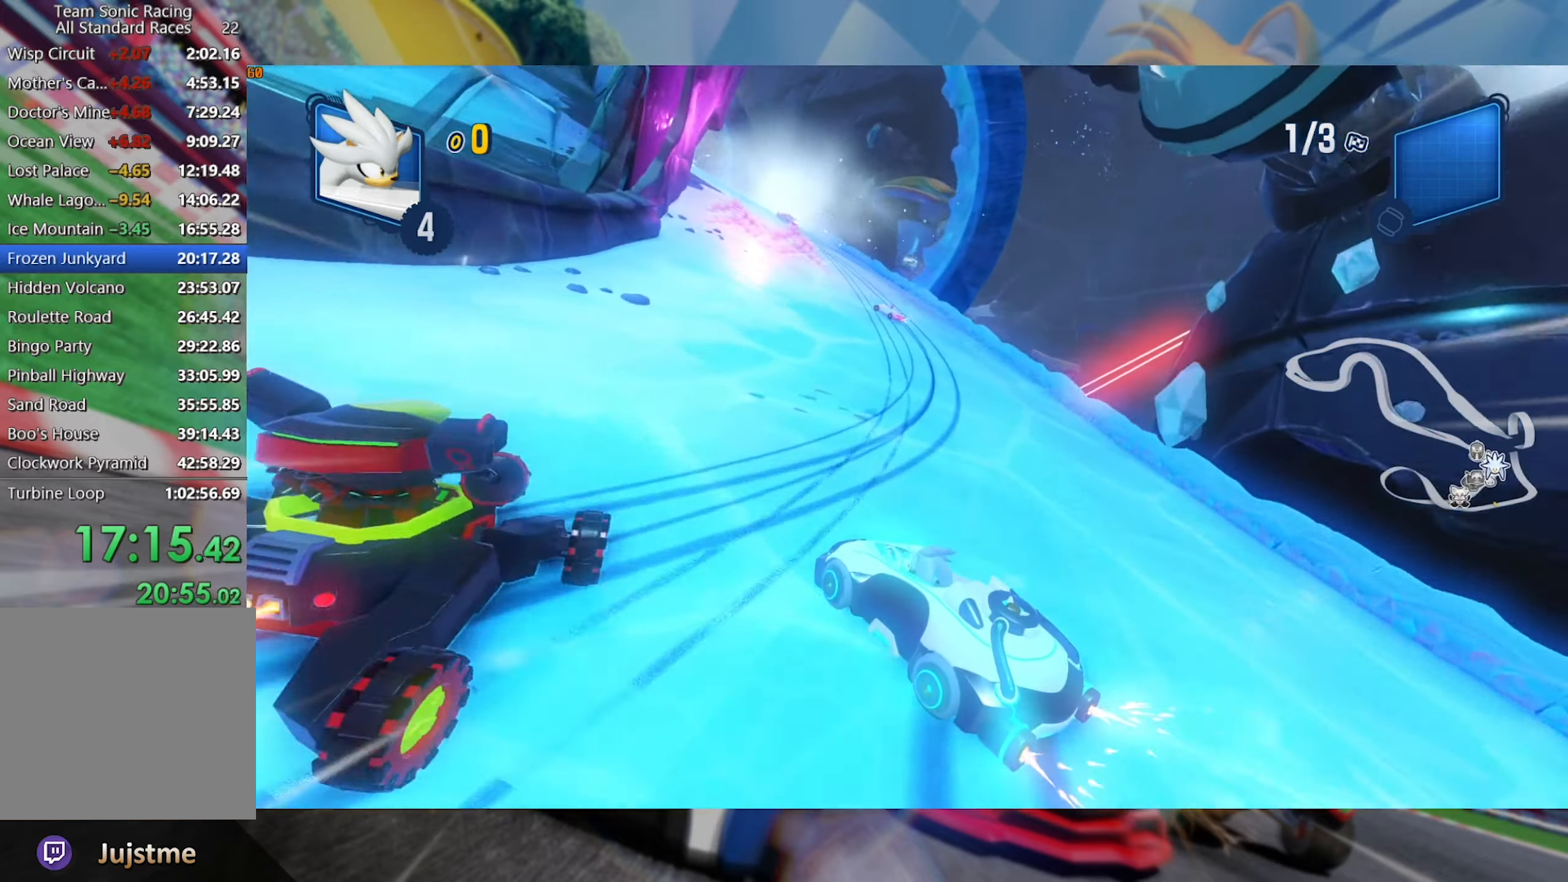
{"dt_ms": 500, "buttons": ["L2", "R2"], "left_stick": "right", "right_stick": "center", "events": [[50, "left_stick", "right"], [183, "left_stick", "center"], [383, "left_stick", "right"]]}
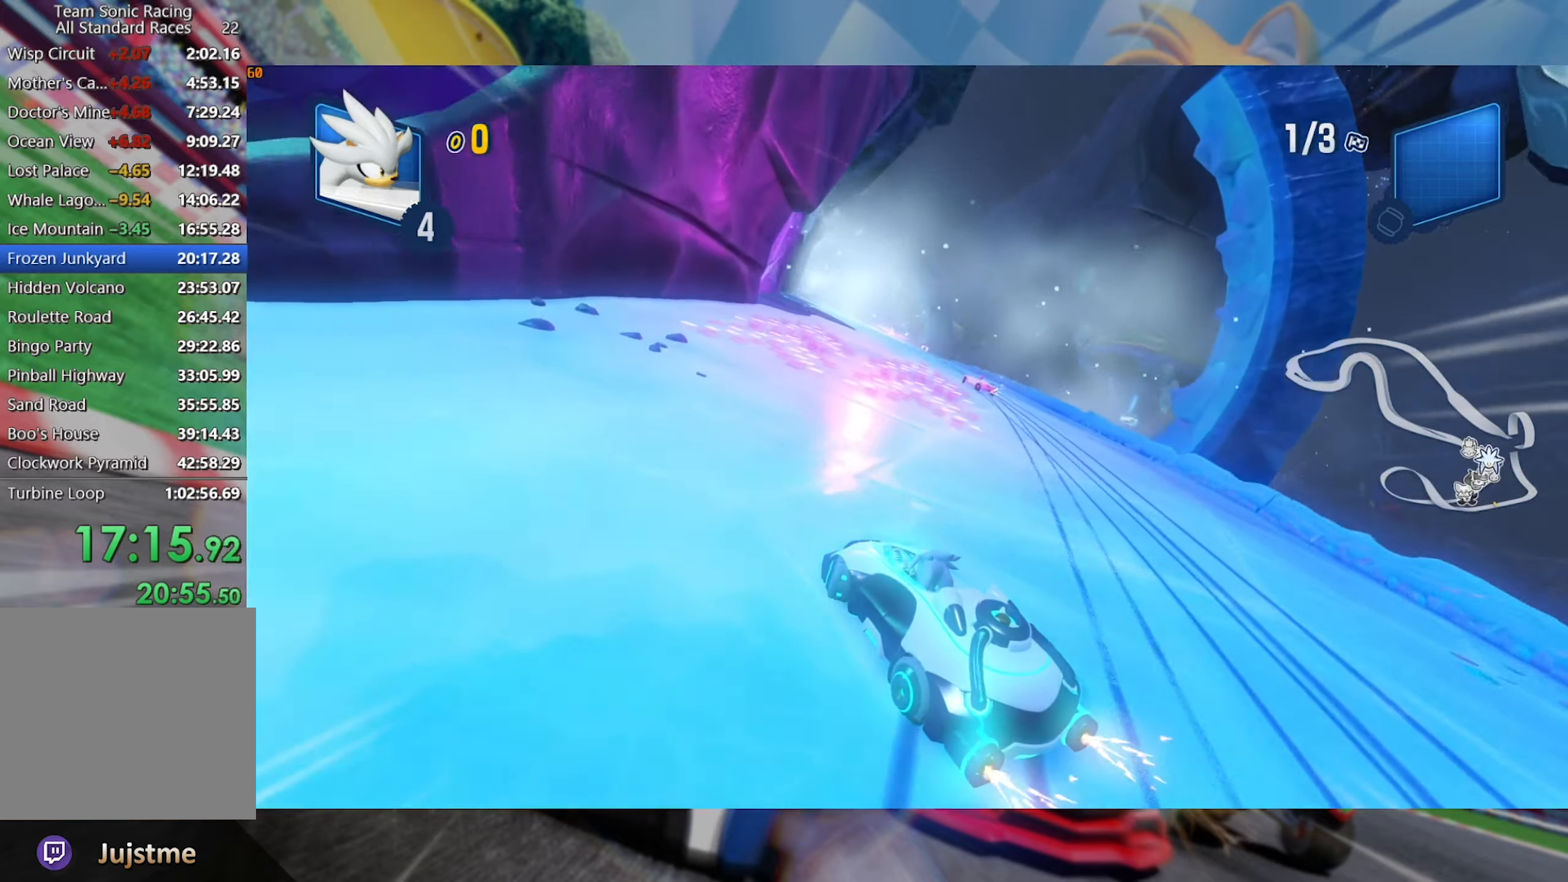
{"dt_ms": 500, "buttons": ["L2", "R2"], "left_stick": "right", "right_stick": "center", "events": [[133, "left_stick", "center"], [400, "left_stick", "right"]]}
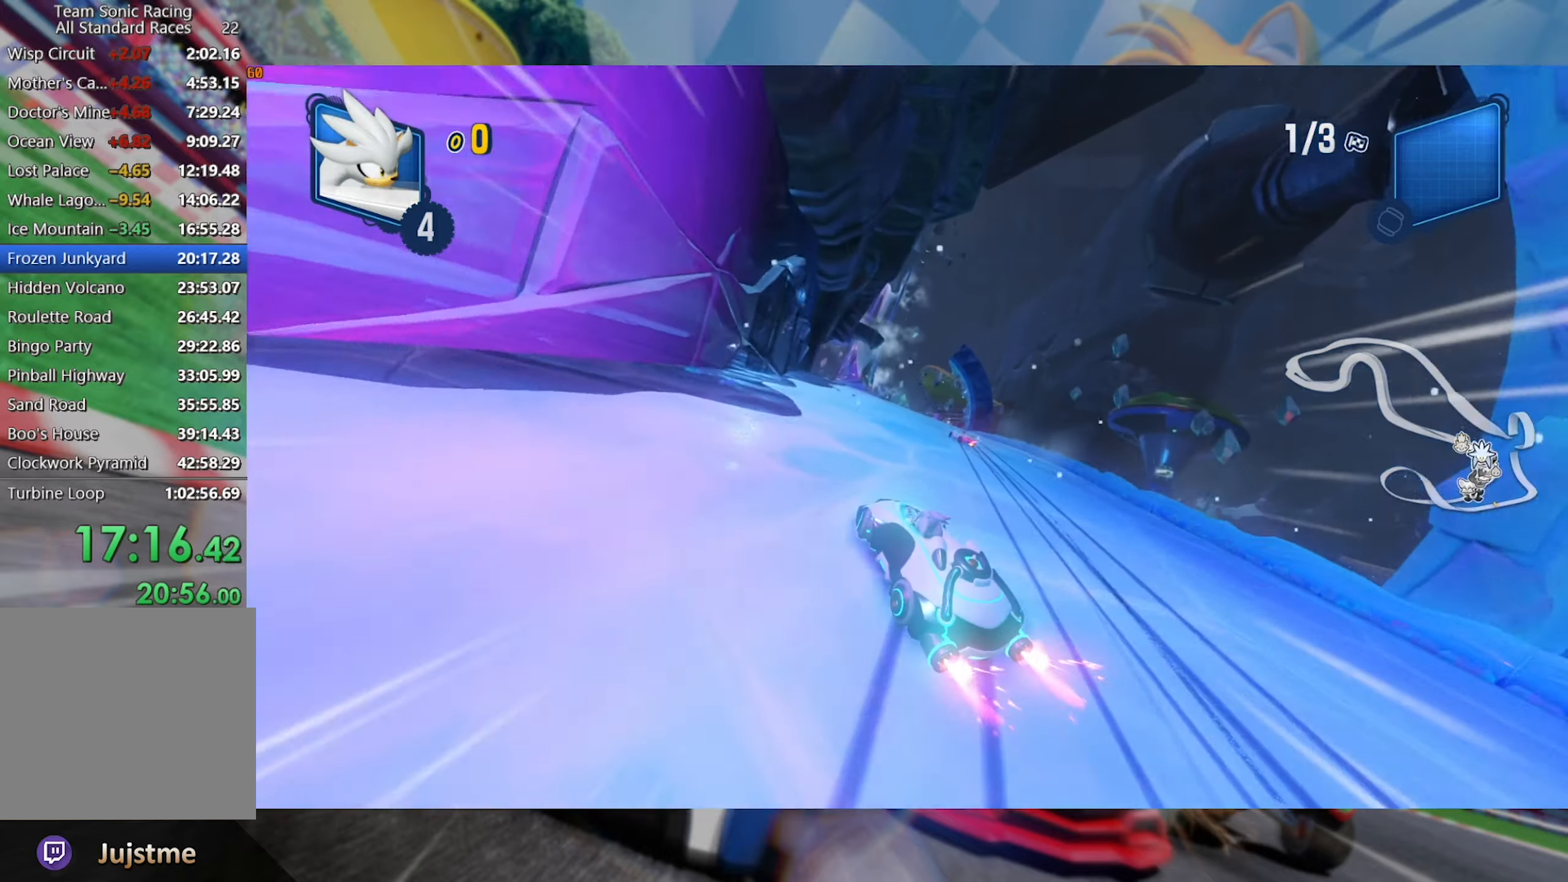
{"dt_ms": 500, "buttons": ["L2", "R2"], "left_stick": "right", "right_stick": "center", "events": [[150, "left_stick", "center"], [217, "left_stick", "right"], [400, "left_stick", "center"], [500, "left_stick", "right"]]}
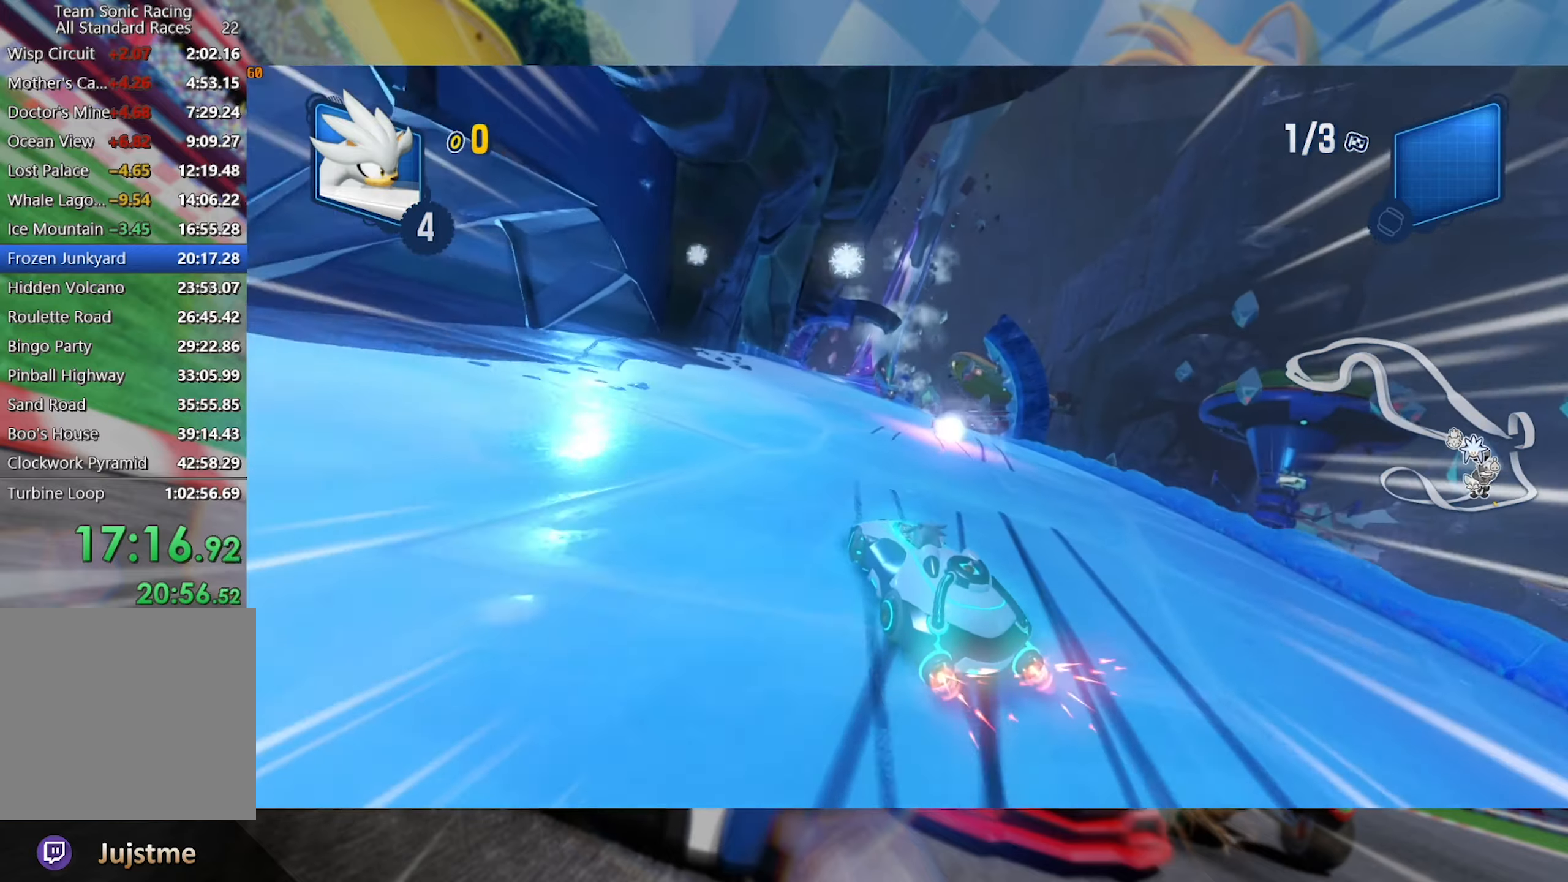
{"dt_ms": 500, "buttons": ["L2", "R2"], "left_stick": "center", "right_stick": "center", "events": [[183, "left_stick", "center"], [300, "left_stick", "right"], [400, "left_stick", "center"]]}
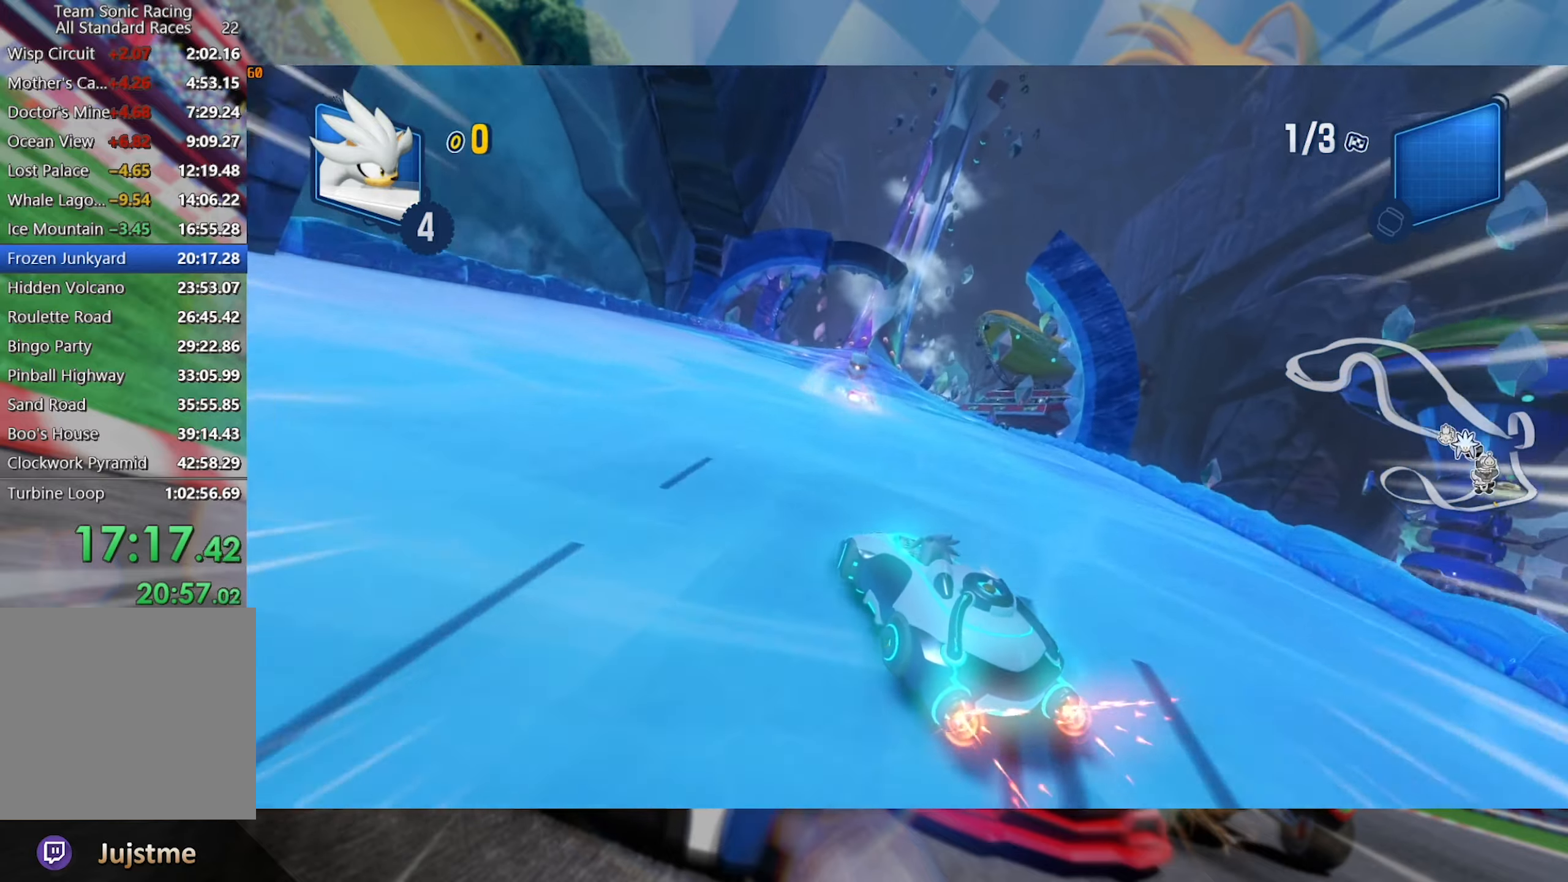
{"dt_ms": 500, "buttons": ["L2", "R2"], "left_stick": "right", "right_stick": "center", "events": [[17, "left_stick", "right"]]}
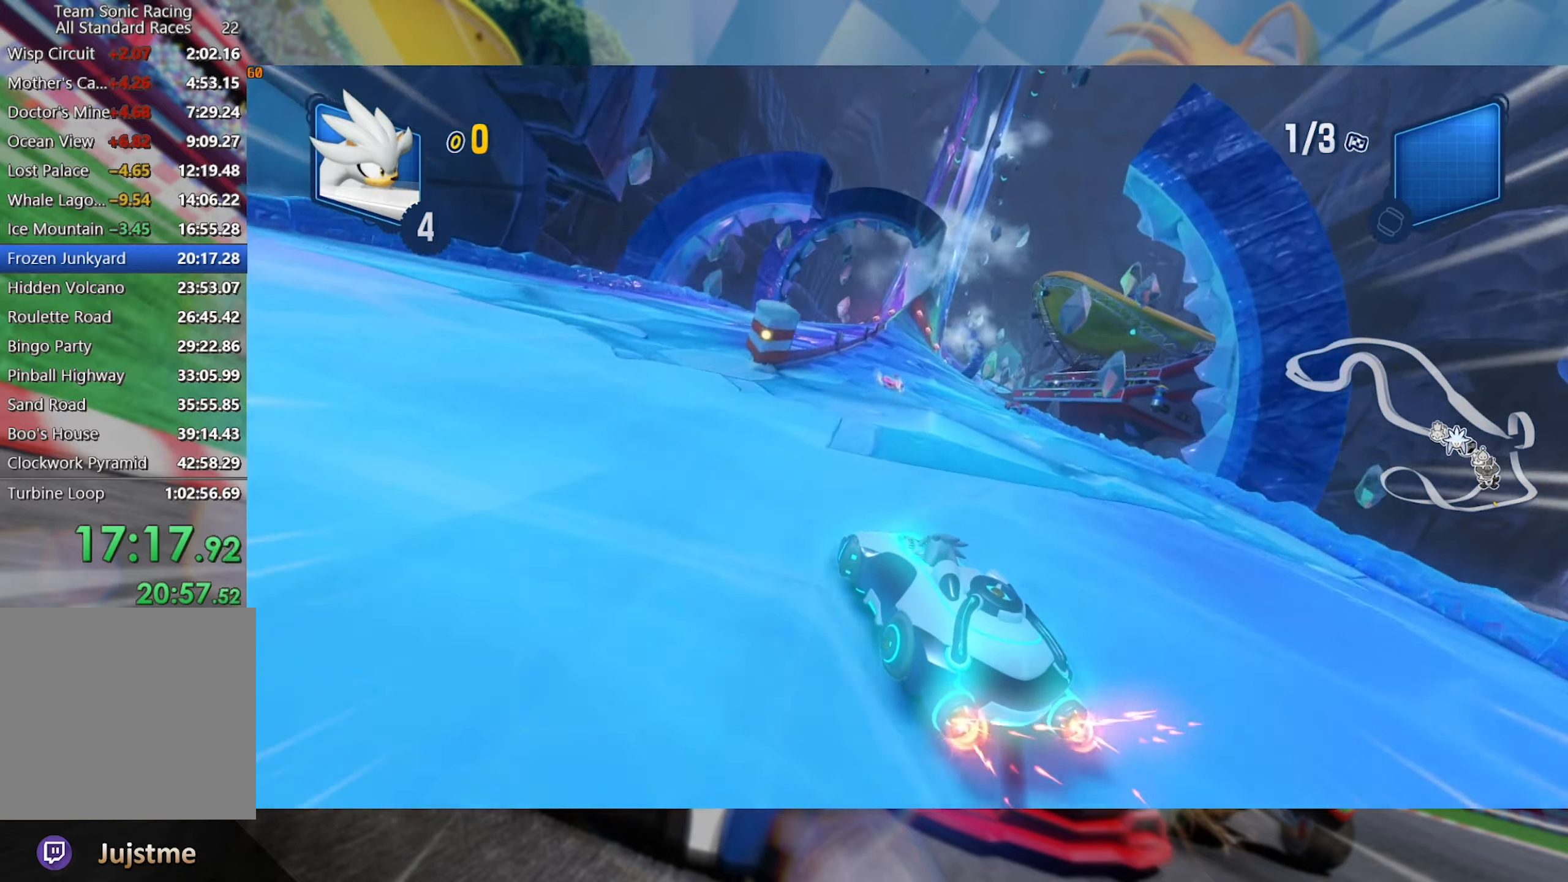
{"dt_ms": 1000, "buttons": ["L2", "R2"], "left_stick": "center", "right_stick": "center", "events": [[700, "left_stick", "center"]]}
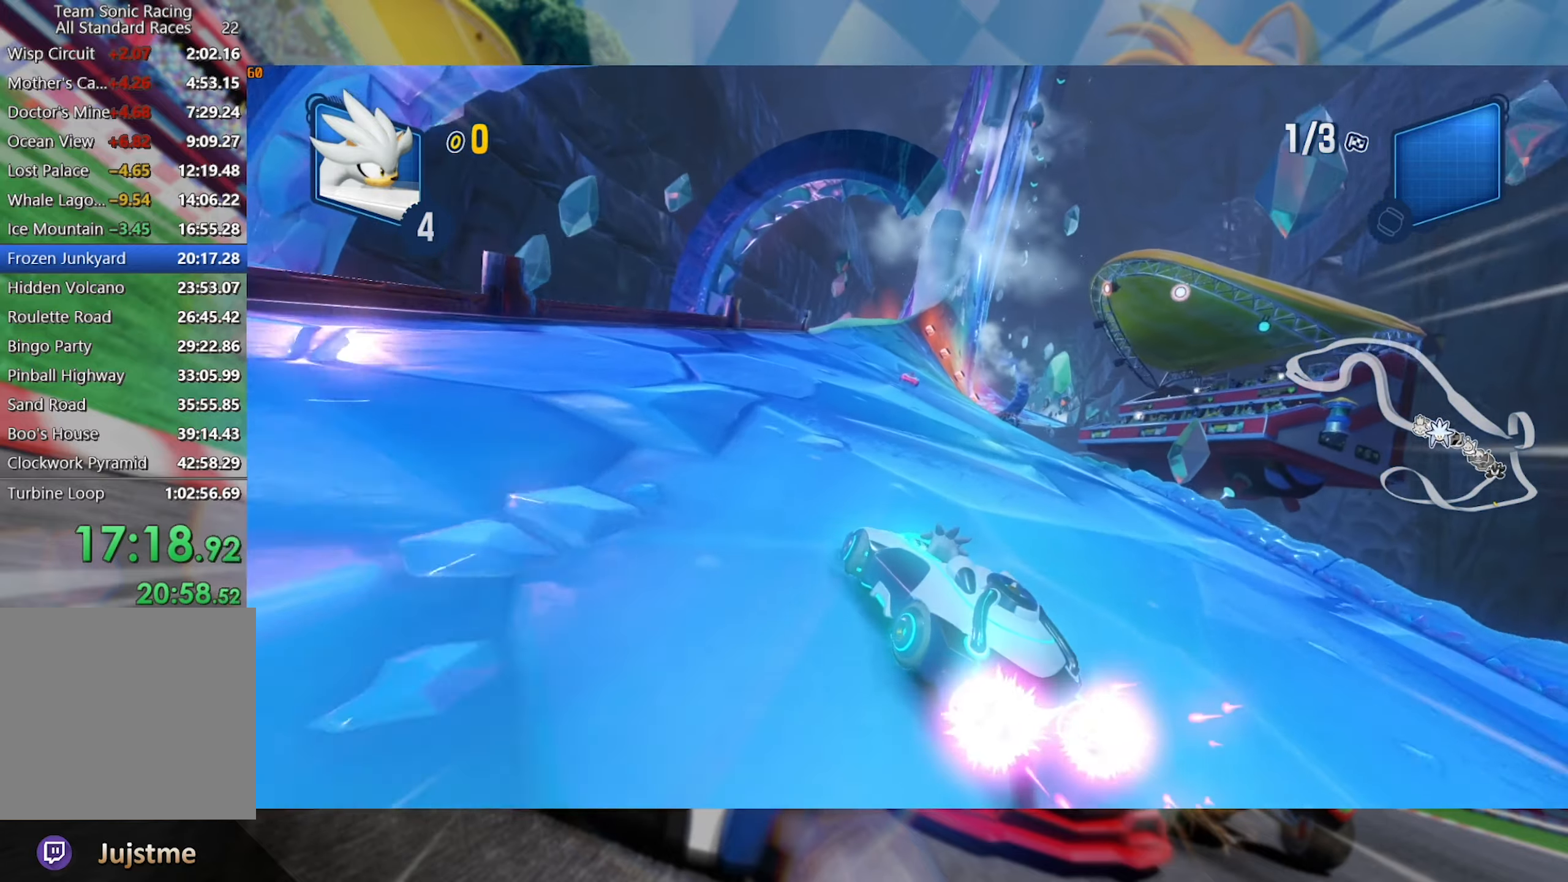
{"dt_ms": 1000, "buttons": ["R2"], "left_stick": "left", "right_stick": "center", "events": [[217, "left_stick", "right"], [233, "L2", "up"], [350, "L2", "down"], [717, "L2", "up"], [900, "left_stick", "center"], [983, "left_stick", "left"]]}
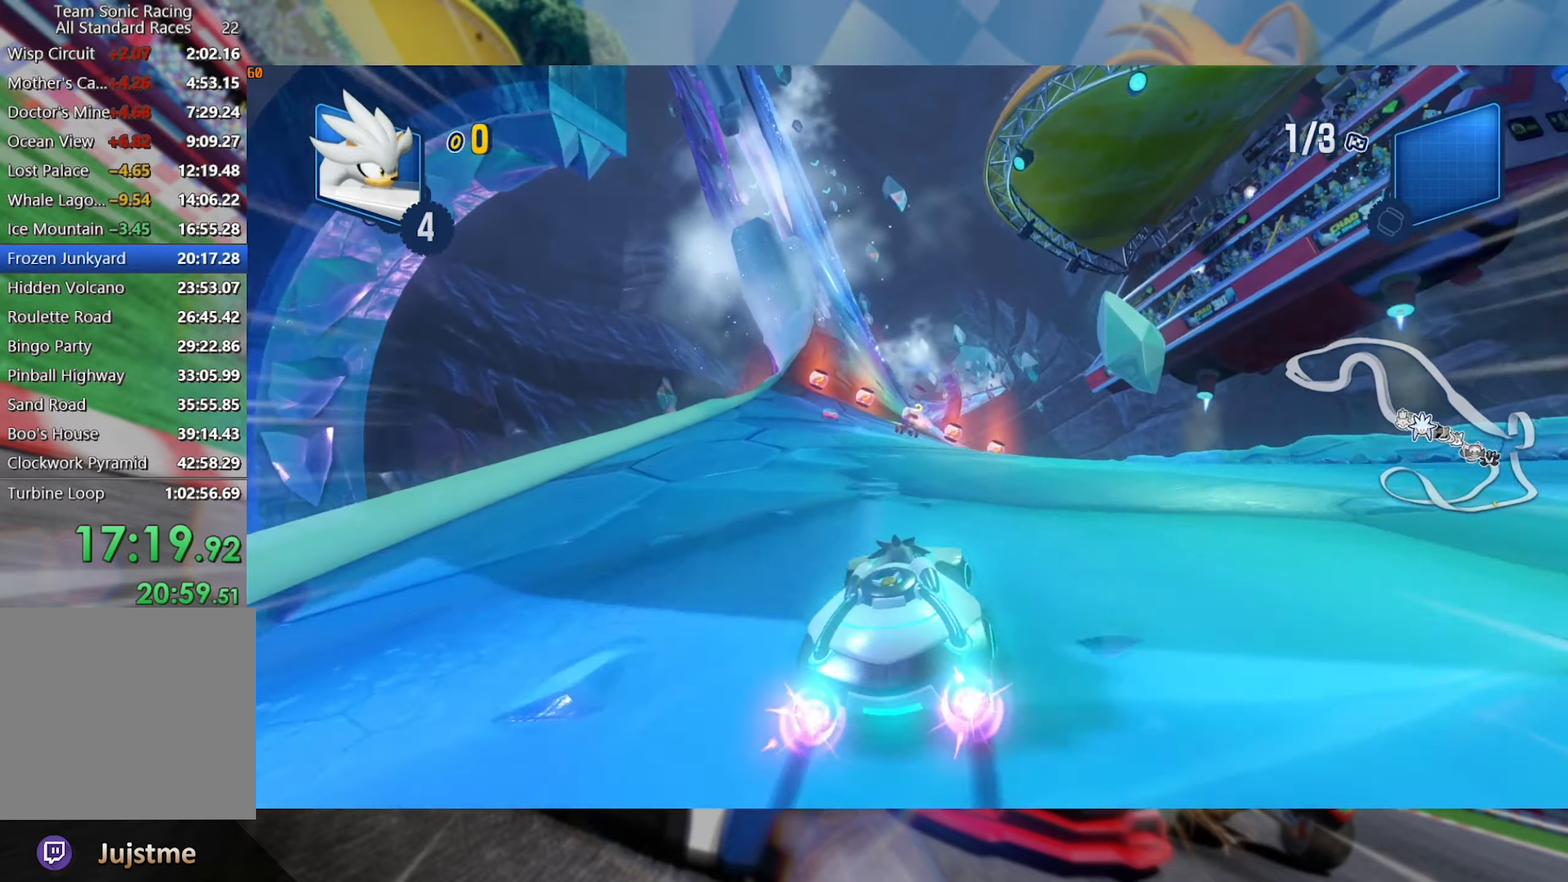
{"dt_ms": 500, "buttons": ["L2", "R2"], "left_stick": "right", "right_stick": "center", "events": [[50, "L2", "down"], [233, "left_stick", "center"], [300, "left_stick", "right"]]}